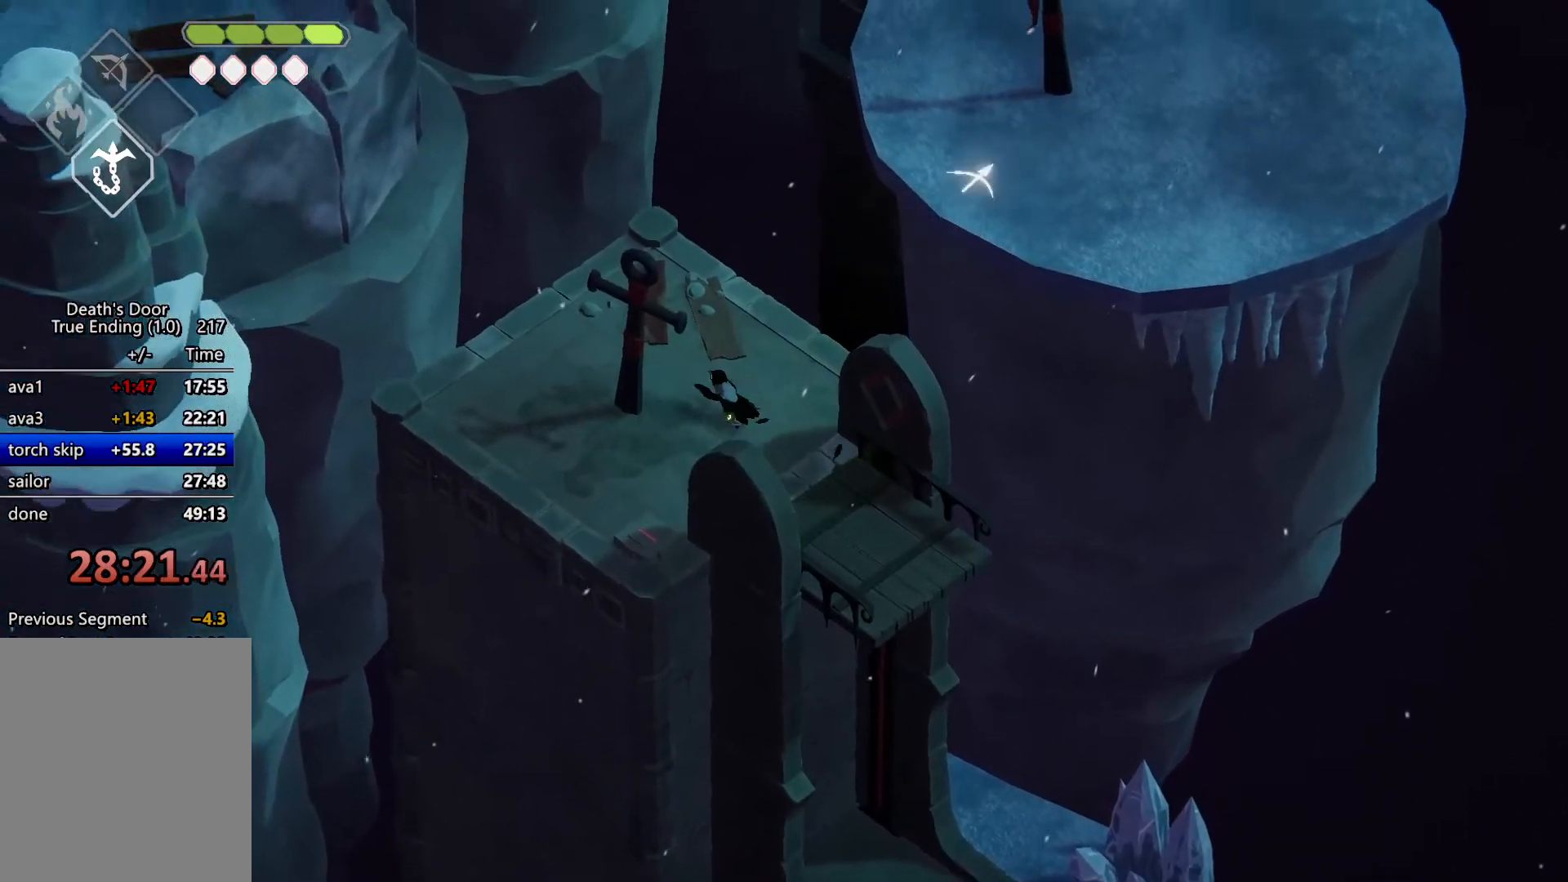
Gameplay with keyboard; each line is a JSON object with the keys held at the frame after it. "events" lists presses ("down") and releases ("up") of "a", "d", "escape", "exit", "kb_attack", "kb_heavy", "m_attack", "m_heavy", "m_magic", "roll", "s", "shift" and "w" between this image and that frame as [ms after this image, input, new state], when the widget could be followed in between. No other keys are recorded. Mouse input is not recorded. Key names are as the overlay labels them; some are game actions (e.g. jump) rather than physical keys.
{"keys": [], "events": [[134, "a", "up"], [134, "m_magic", "down"], [134, "w", "up"], [200, "m_magic", "up"]]}
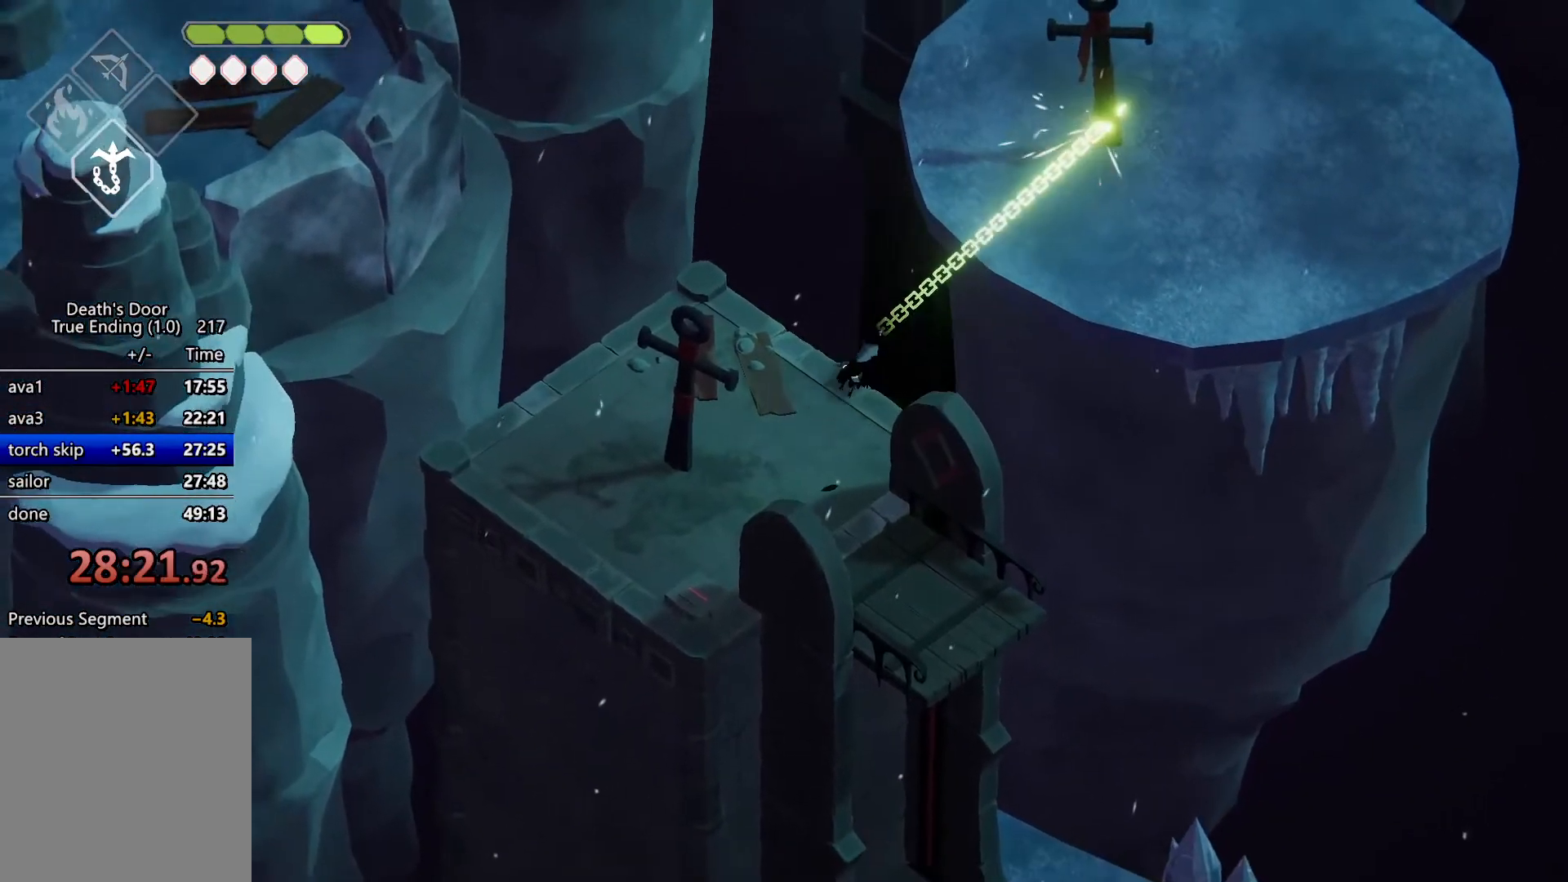
{"keys": ["m_heavy"], "events": [[267, "a", "down"], [500, "a", "up"], [500, "m_heavy", "down"]]}
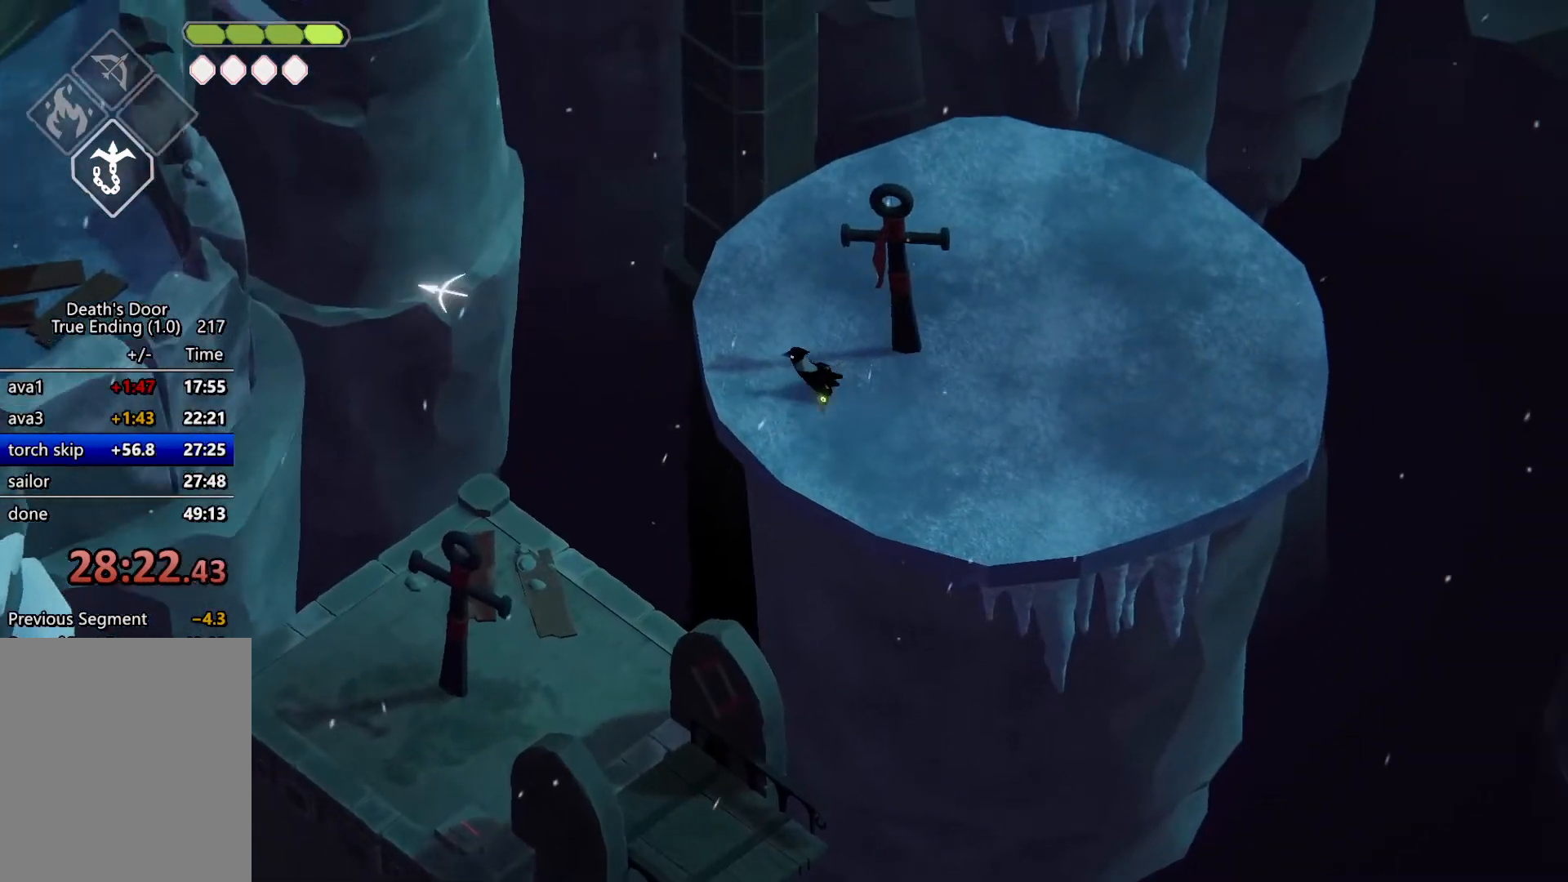
{"keys": ["m_heavy"], "events": []}
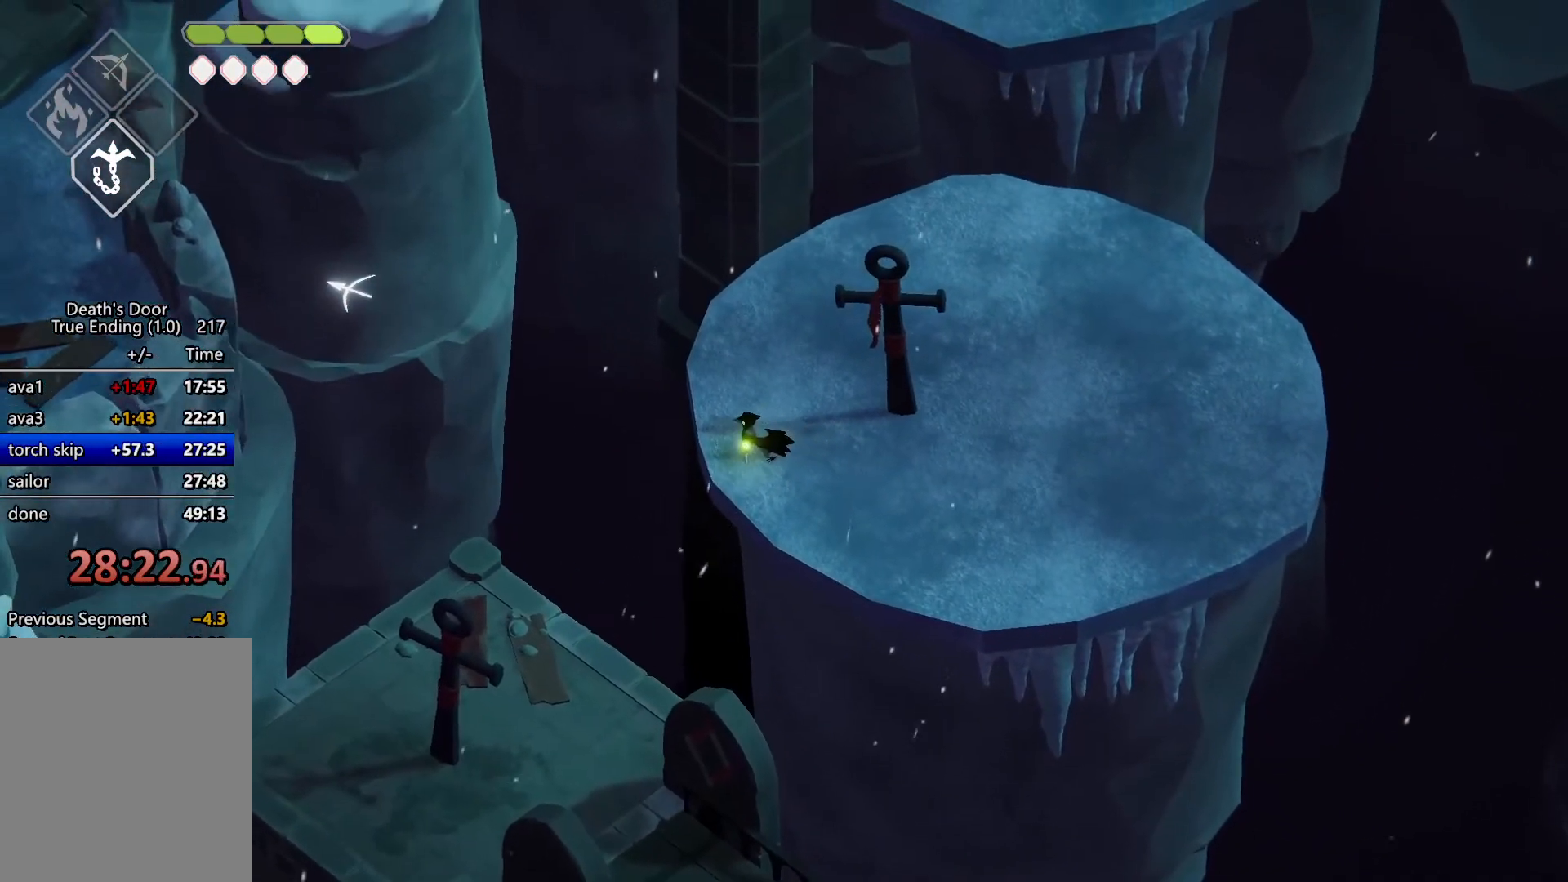
{"keys": ["a"], "events": [[67, "m_heavy", "up"], [100, "roll", "down"], [300, "roll", "up"], [400, "a", "down"]]}
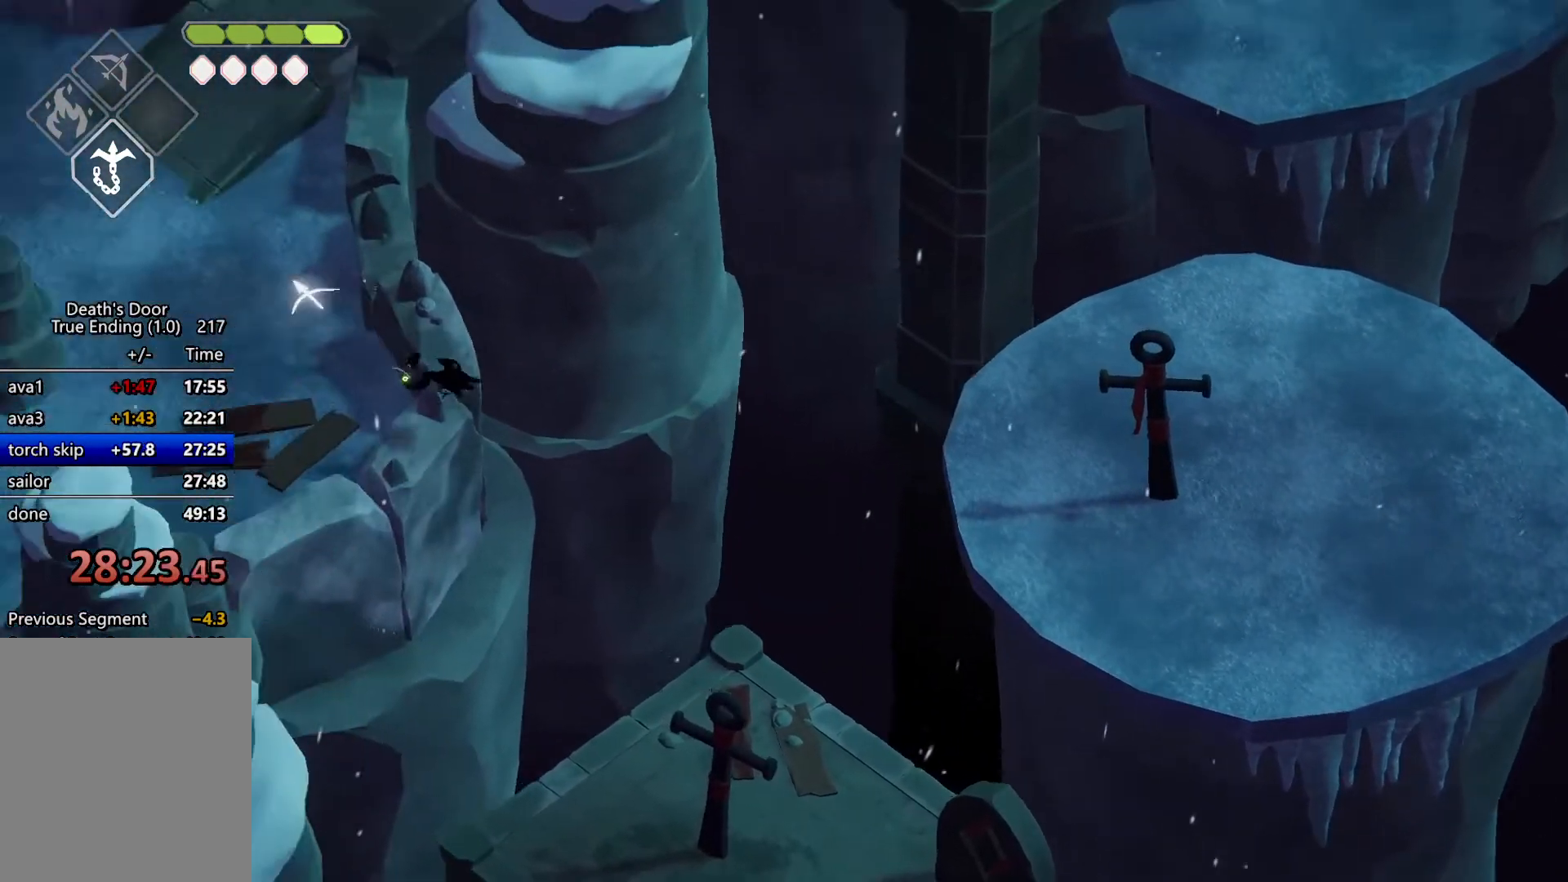
{"keys": ["a", "s"], "events": [[500, "s", "down"]]}
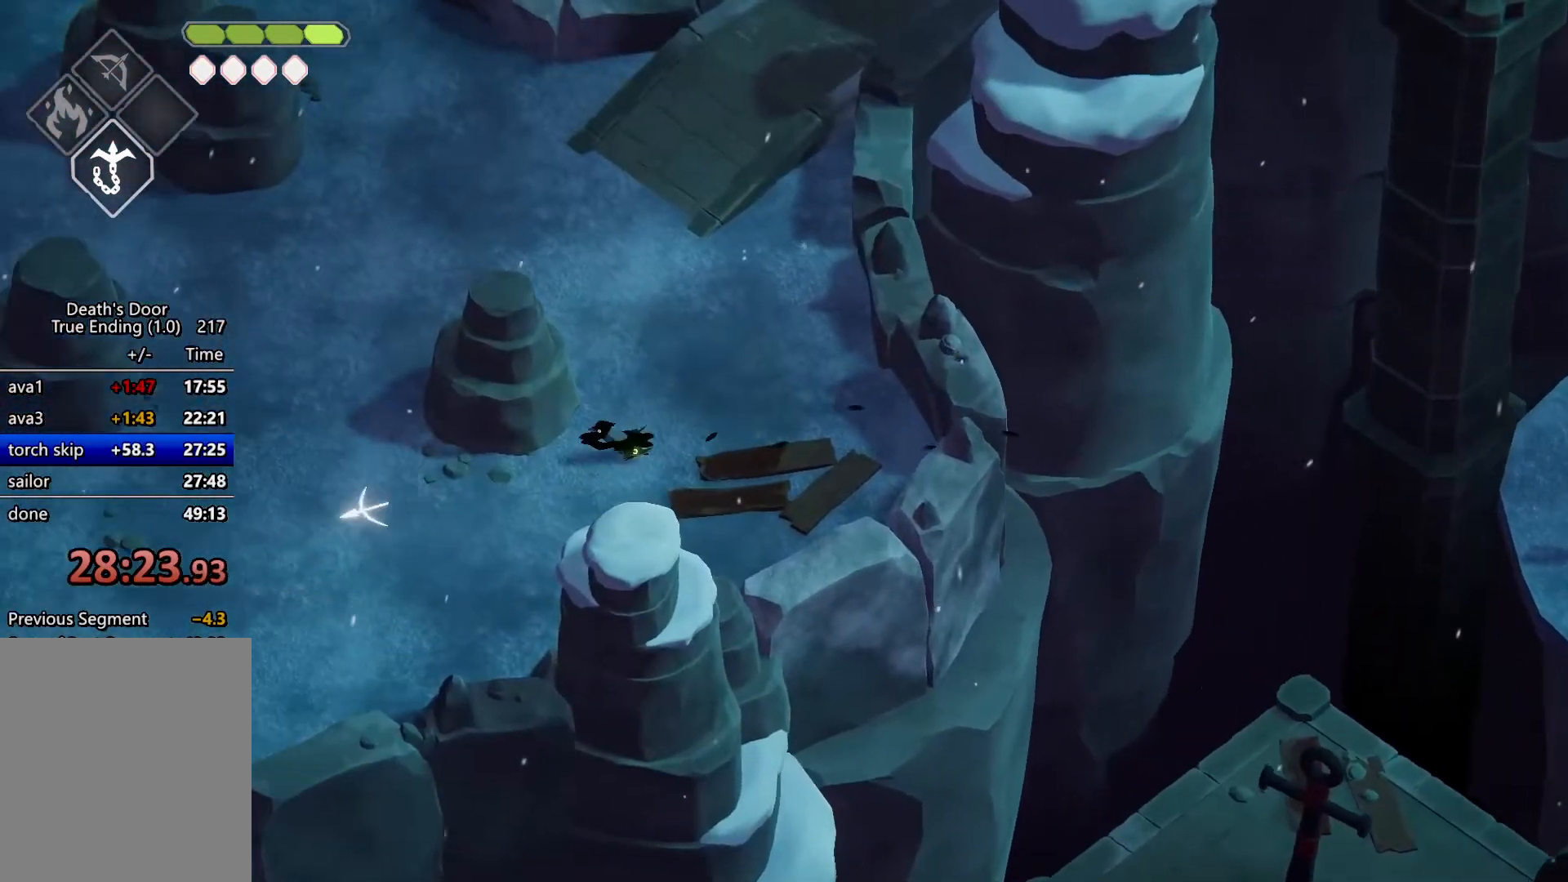
{"keys": ["a", "m_heavy", "roll", "s"], "events": [[334, "roll", "down"], [467, "m_heavy", "down"]]}
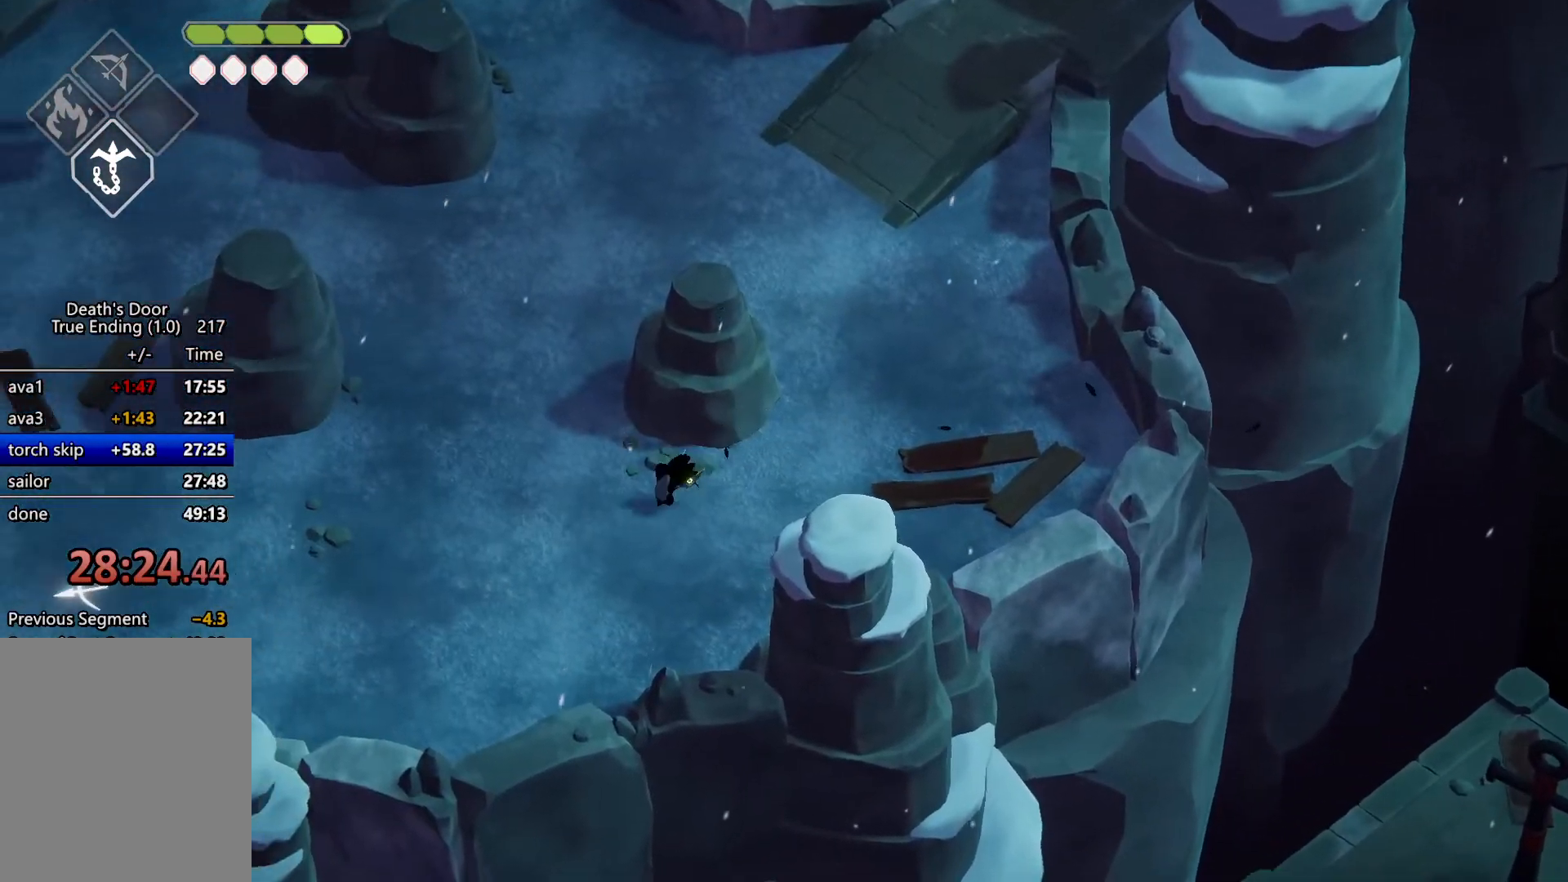
{"keys": ["escape"], "events": [[34, "a", "up"], [34, "roll", "up"], [34, "s", "up"], [167, "m_heavy", "up"], [434, "escape", "down"]]}
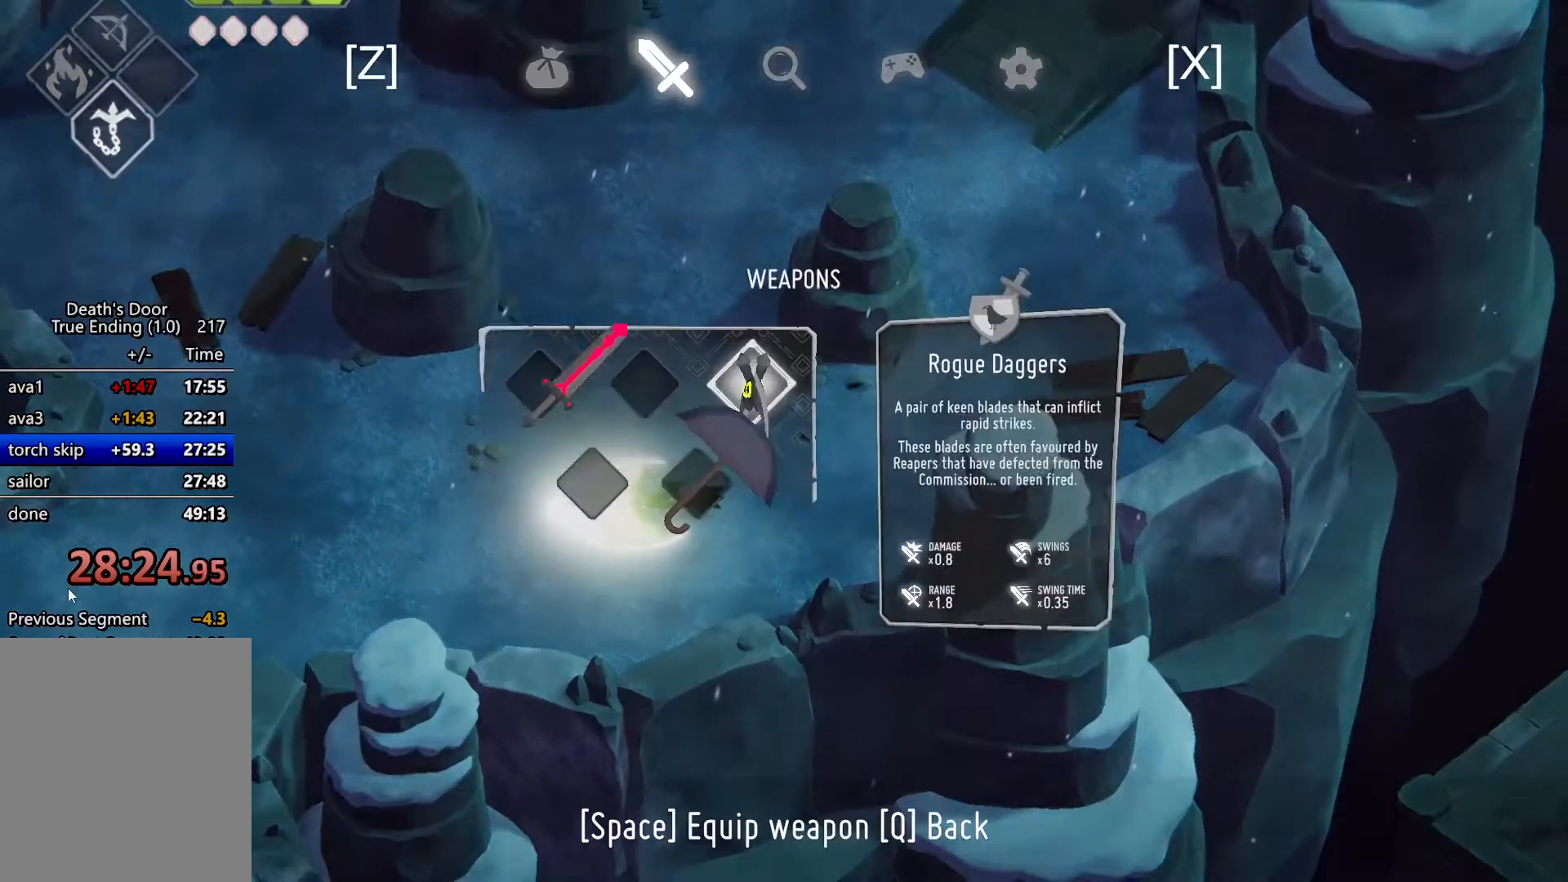
{"keys": [], "events": [[34, "roll", "down"], [67, "escape", "up"], [134, "escape", "down"], [167, "roll", "up"], [267, "escape", "up"]]}
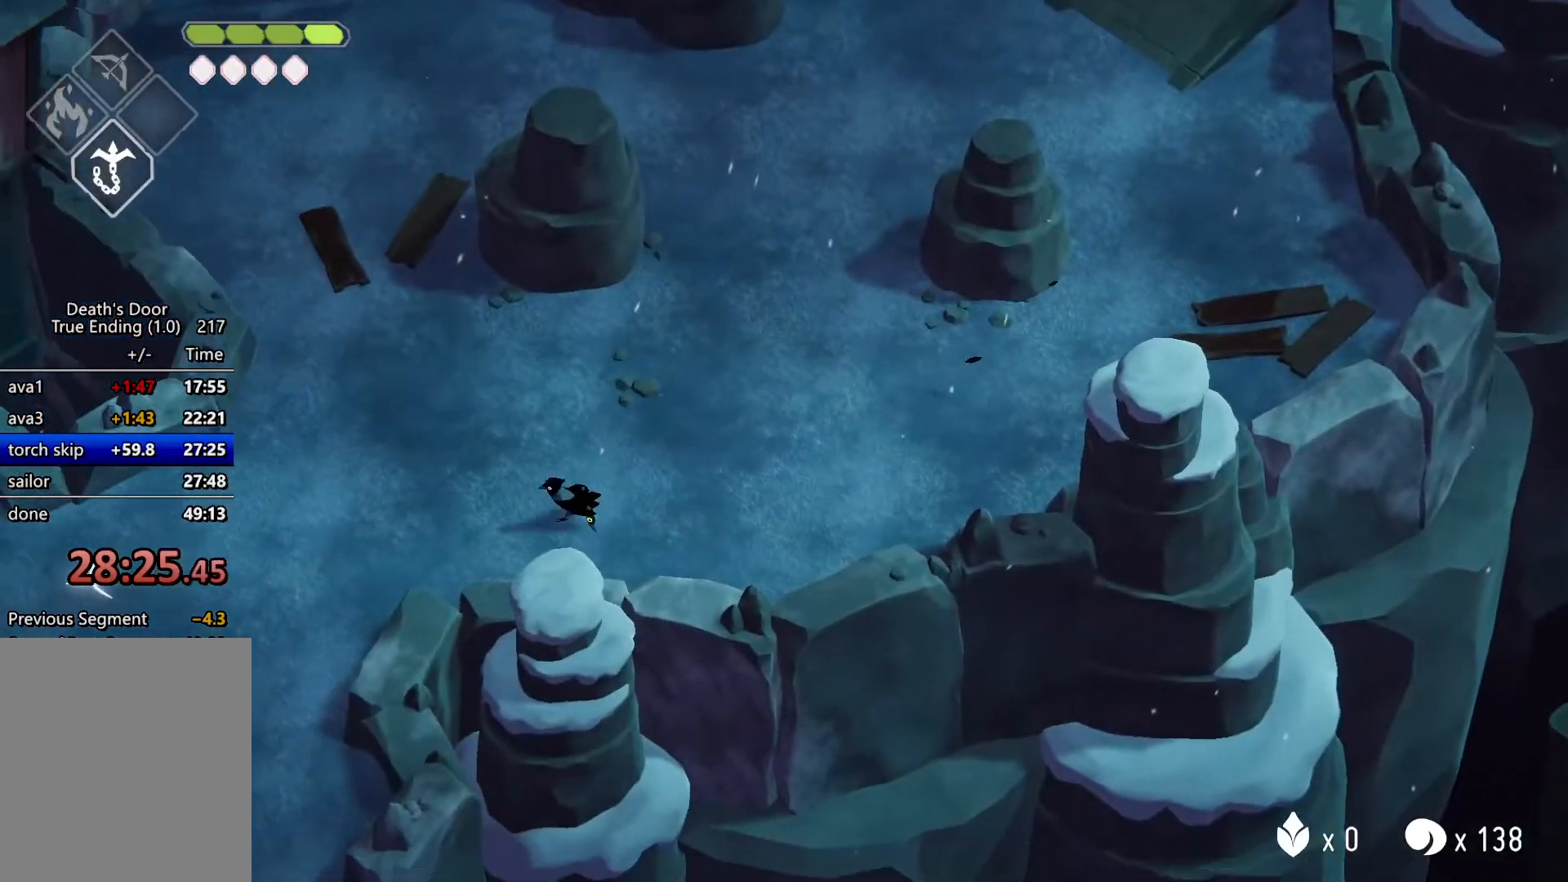
{"keys": [], "events": []}
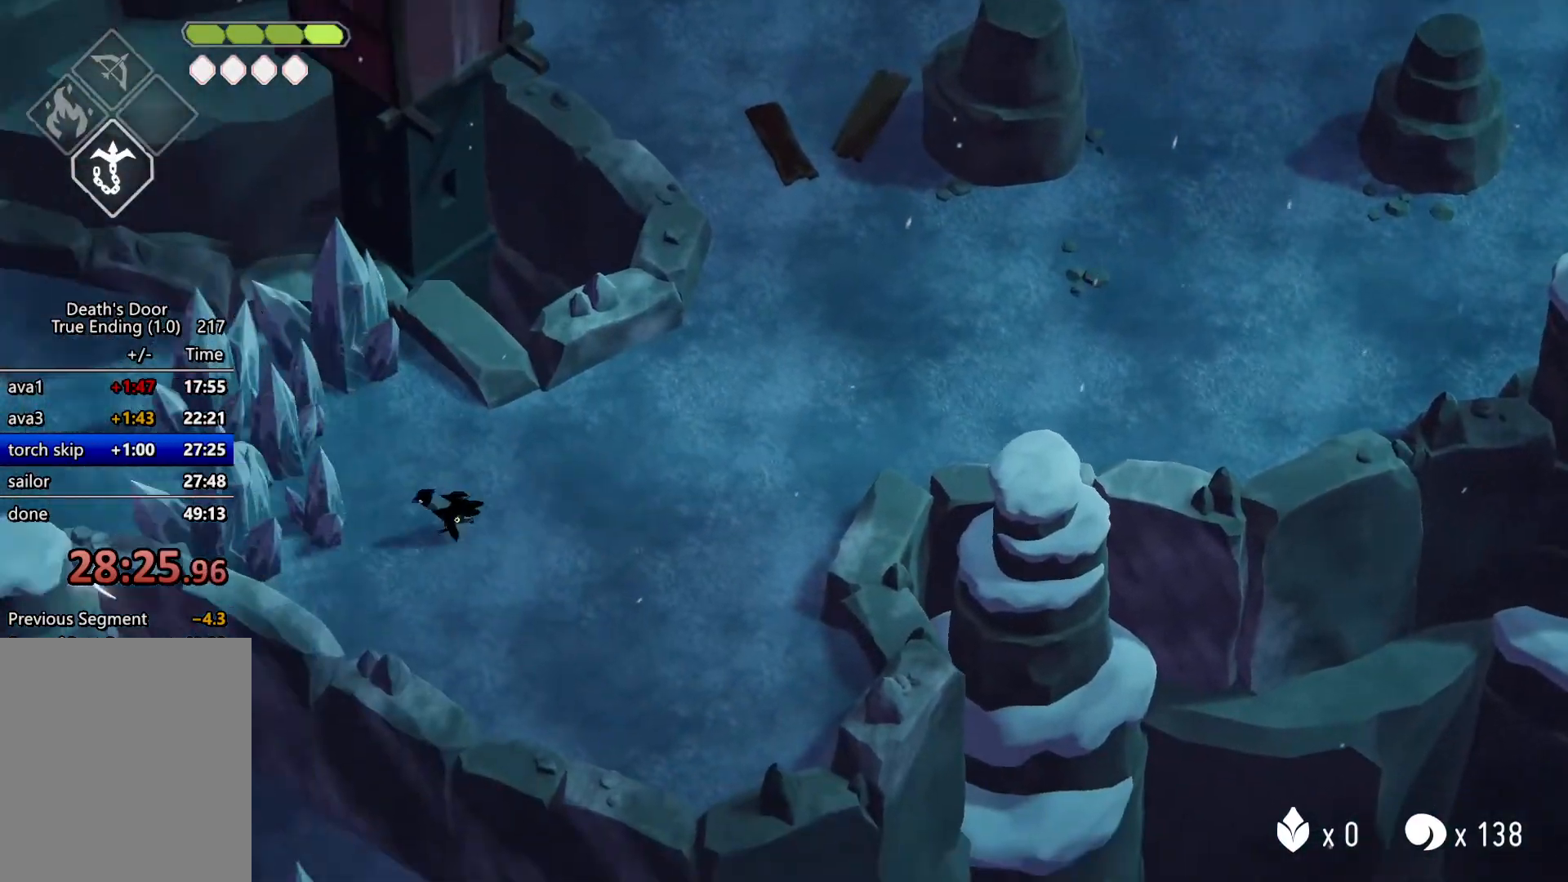
{"keys": ["a", "m_attack"], "events": [[34, "roll", "down"], [167, "roll", "up"], [200, "a", "down"], [267, "m_attack", "down"], [400, "m_attack", "up"], [467, "m_attack", "down"]]}
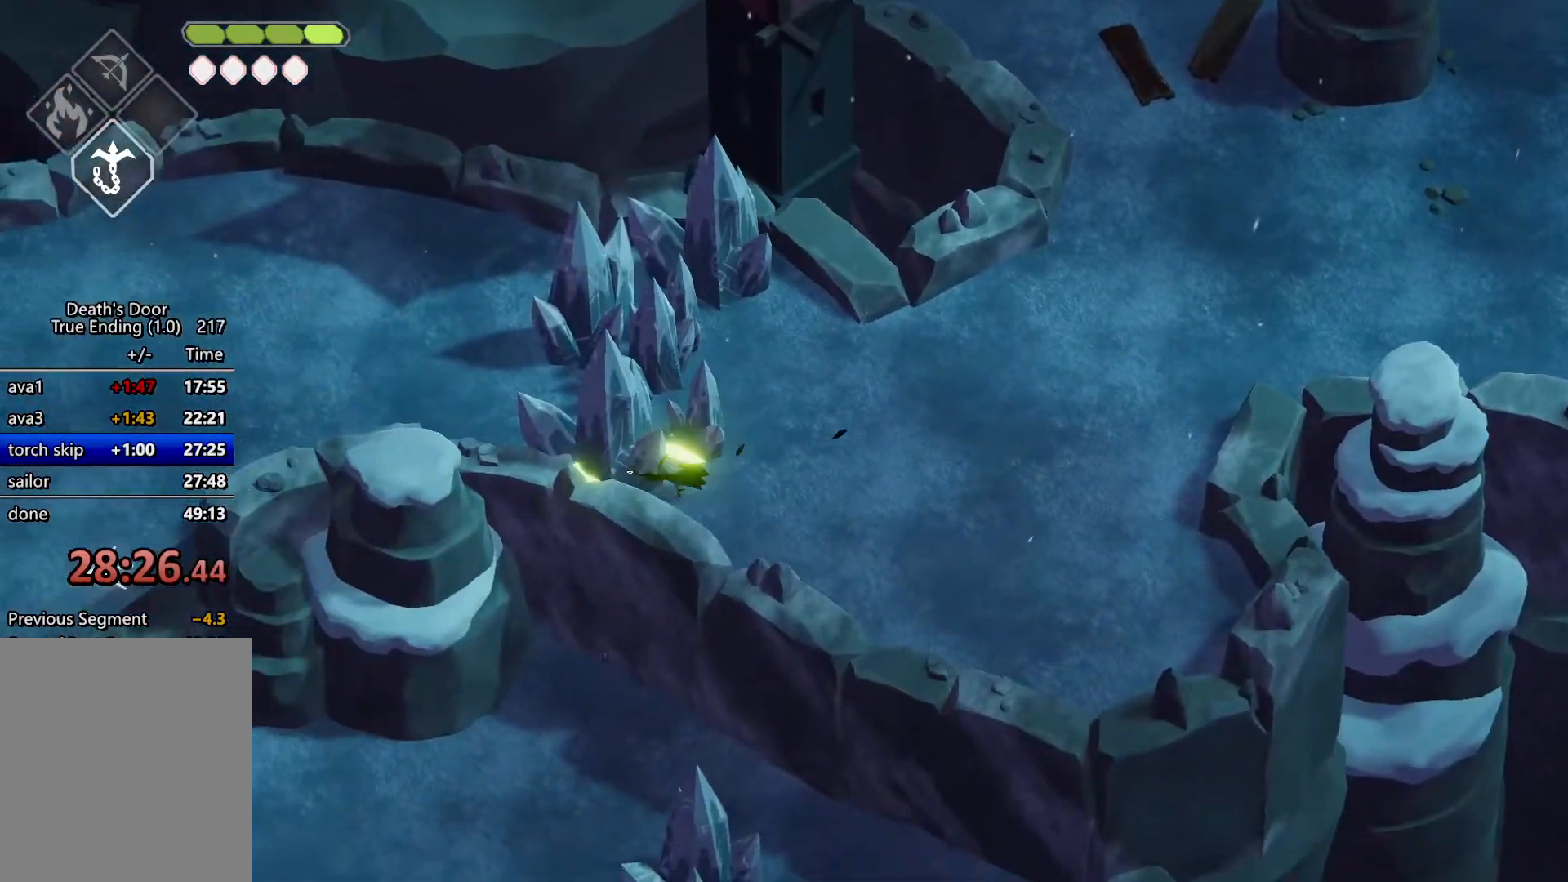
{"keys": ["a", "roll", "w"], "events": [[67, "m_attack", "up"], [134, "m_attack", "down"], [234, "m_attack", "up"], [267, "m_attack", "down"], [334, "w", "down"], [367, "m_attack", "up"], [500, "roll", "down"]]}
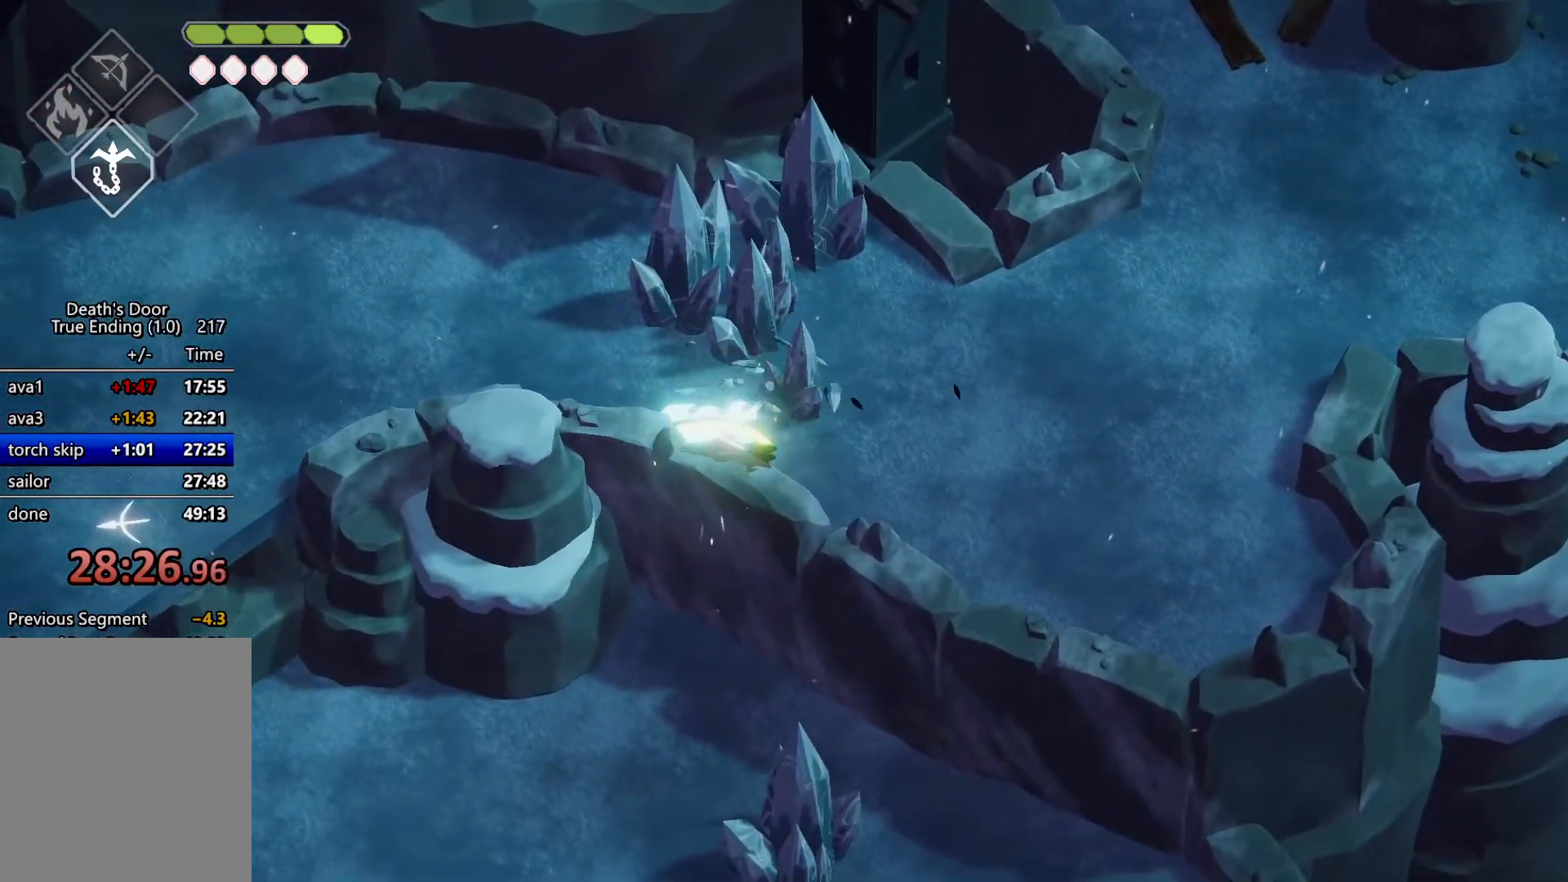
{"keys": ["a"], "events": [[200, "roll", "up"], [367, "w", "up"]]}
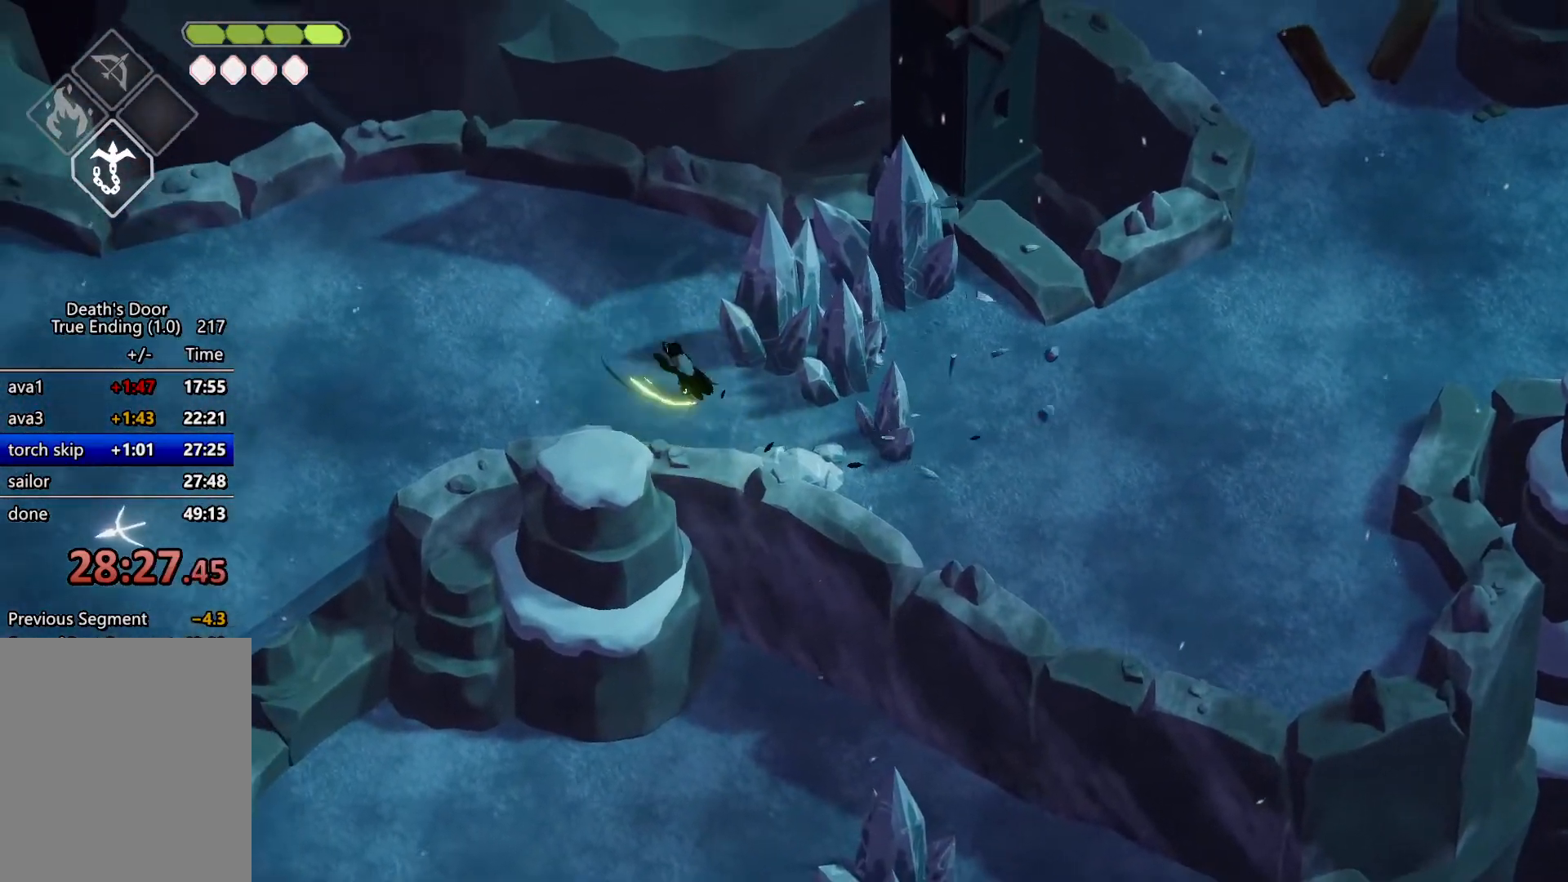
{"keys": ["a"], "events": [[67, "roll", "down"], [167, "roll", "up"], [200, "roll", "down"], [367, "roll", "up"], [400, "roll", "down"], [500, "roll", "up"]]}
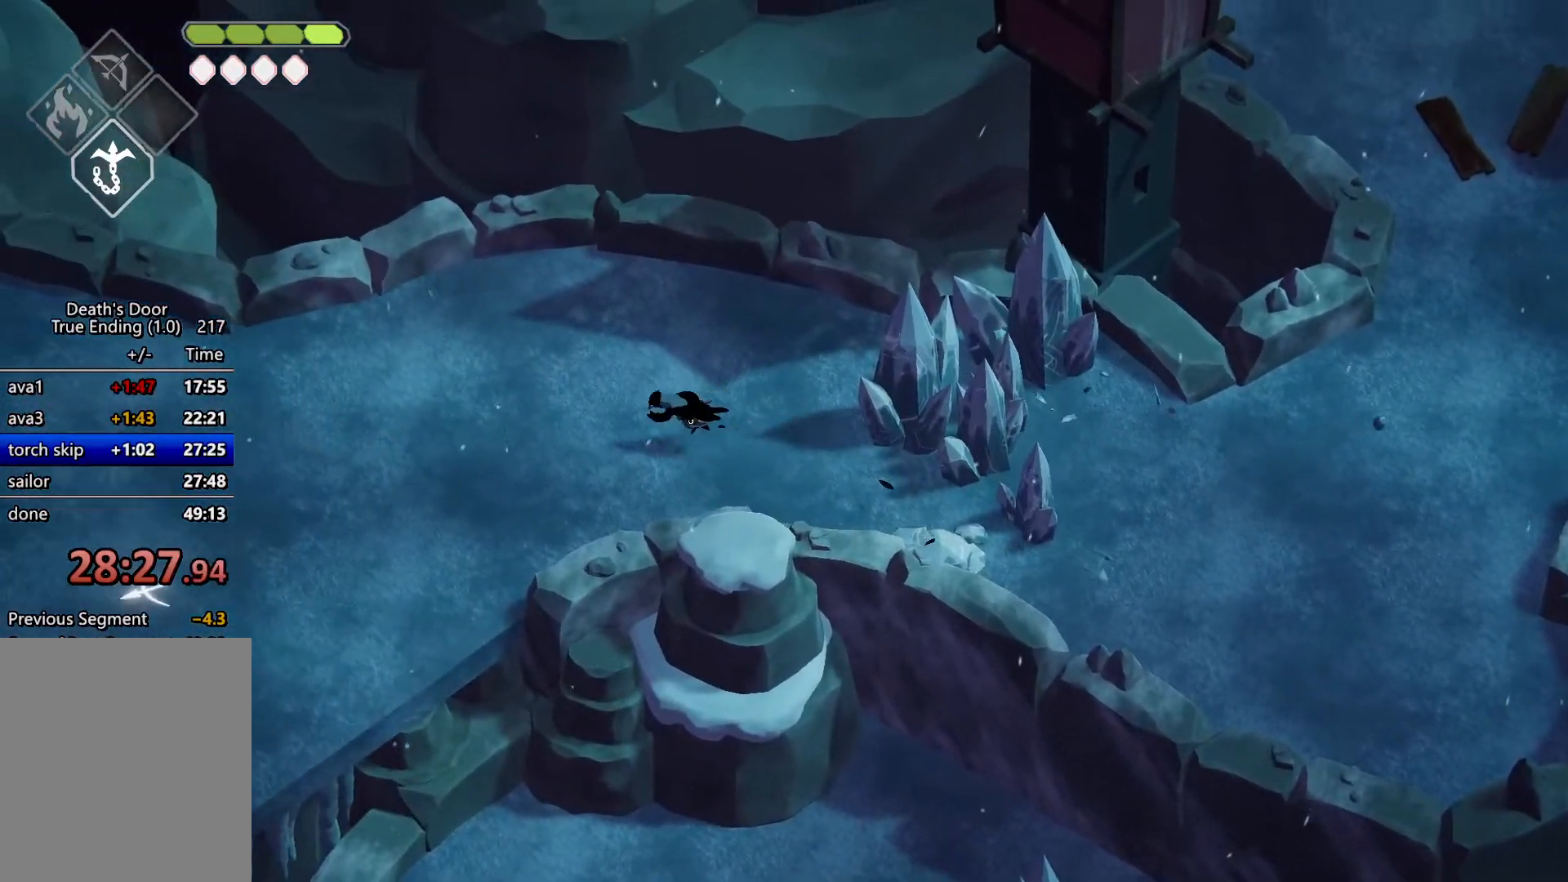
{"keys": ["a", "roll"], "events": [[34, "roll", "down"], [100, "roll", "up"], [167, "roll", "down"], [267, "roll", "up"], [367, "roll", "down"], [434, "roll", "up"], [500, "roll", "down"]]}
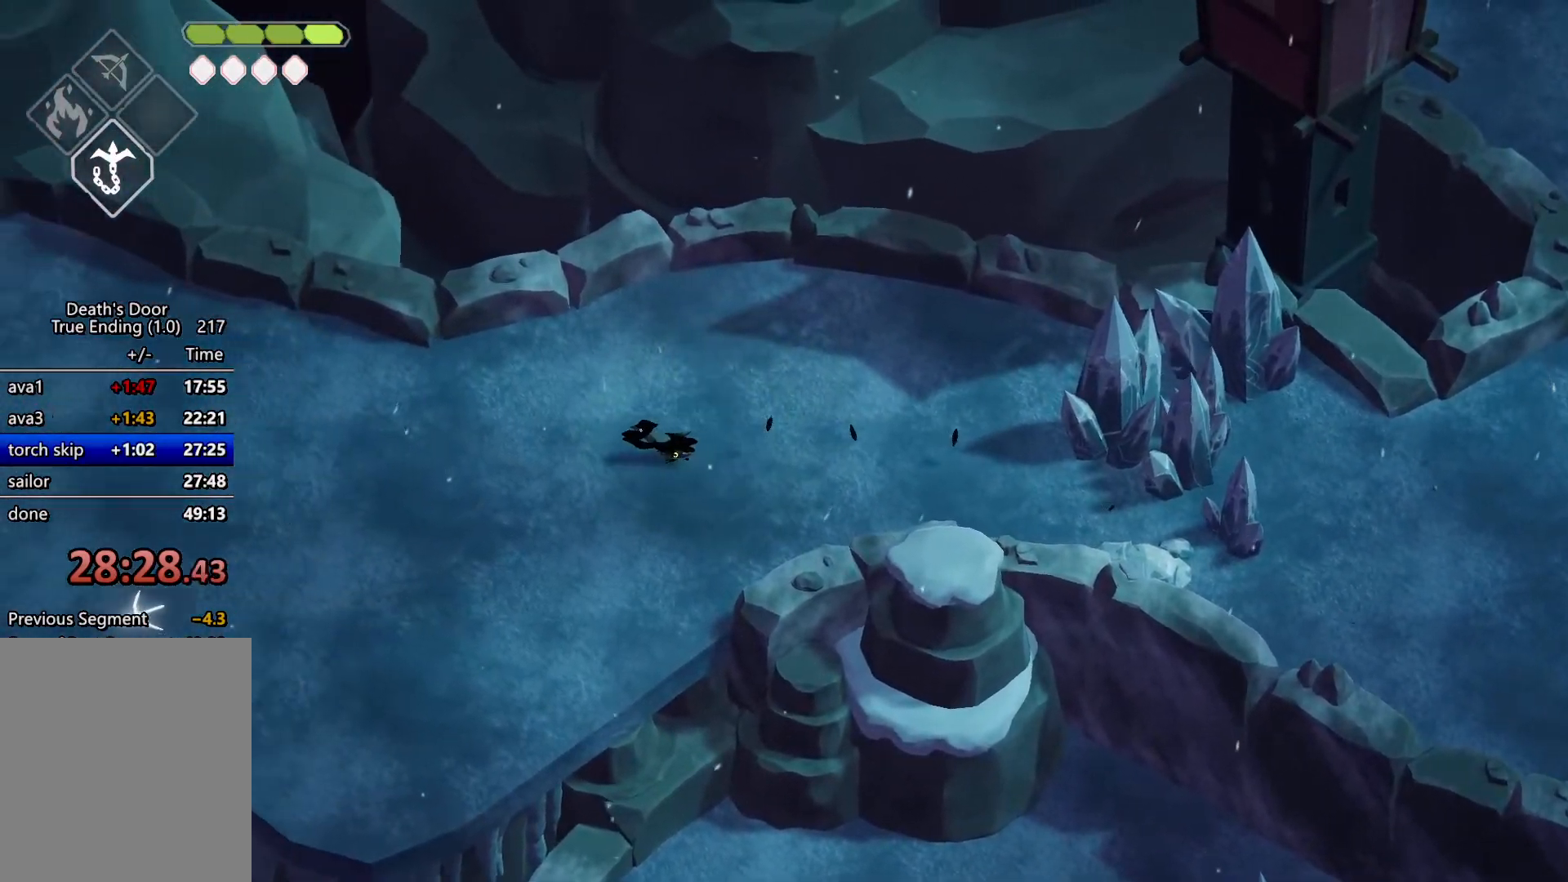
{"keys": ["a"], "events": [[100, "roll", "up"], [200, "roll", "down"], [234, "roll", "up"], [334, "roll", "down"], [434, "roll", "up"]]}
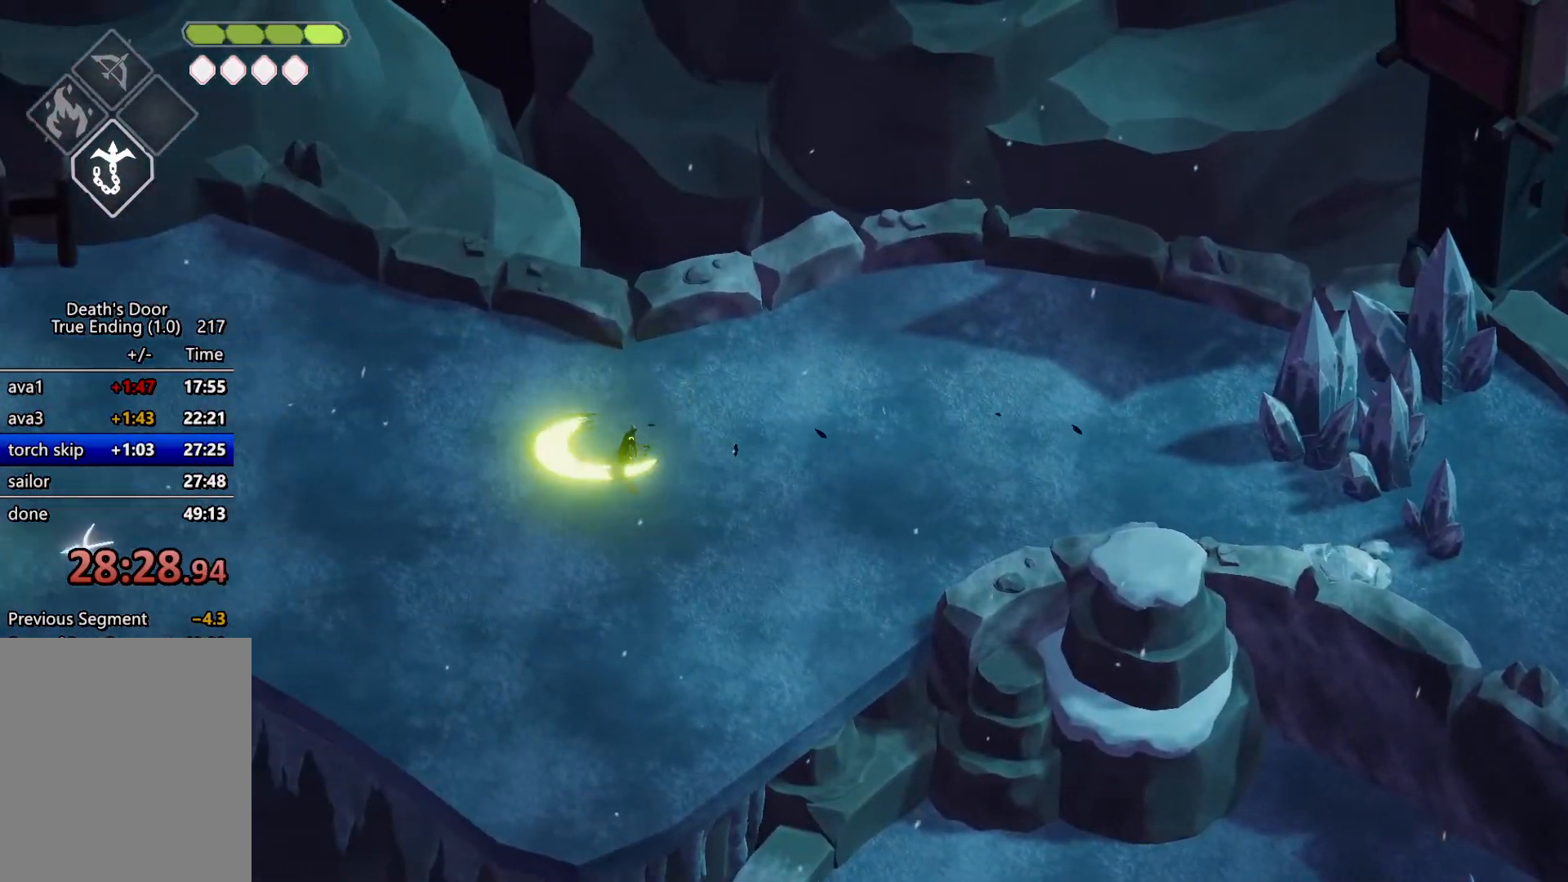
{"keys": [], "events": [[400, "a", "up"], [400, "m_magic", "down"], [500, "m_magic", "up"]]}
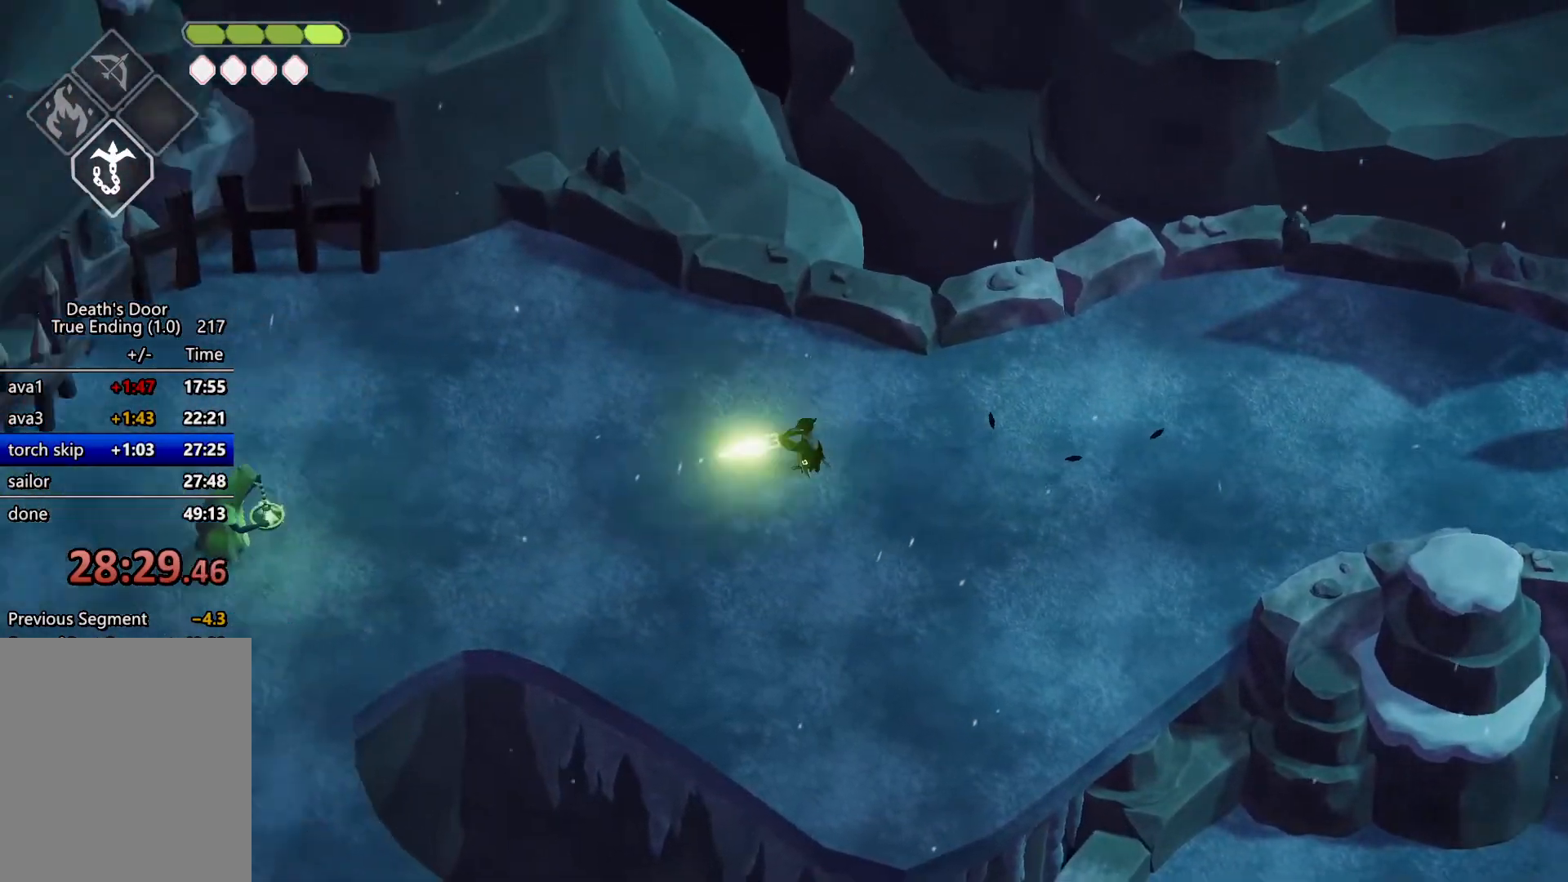
{"keys": [], "events": []}
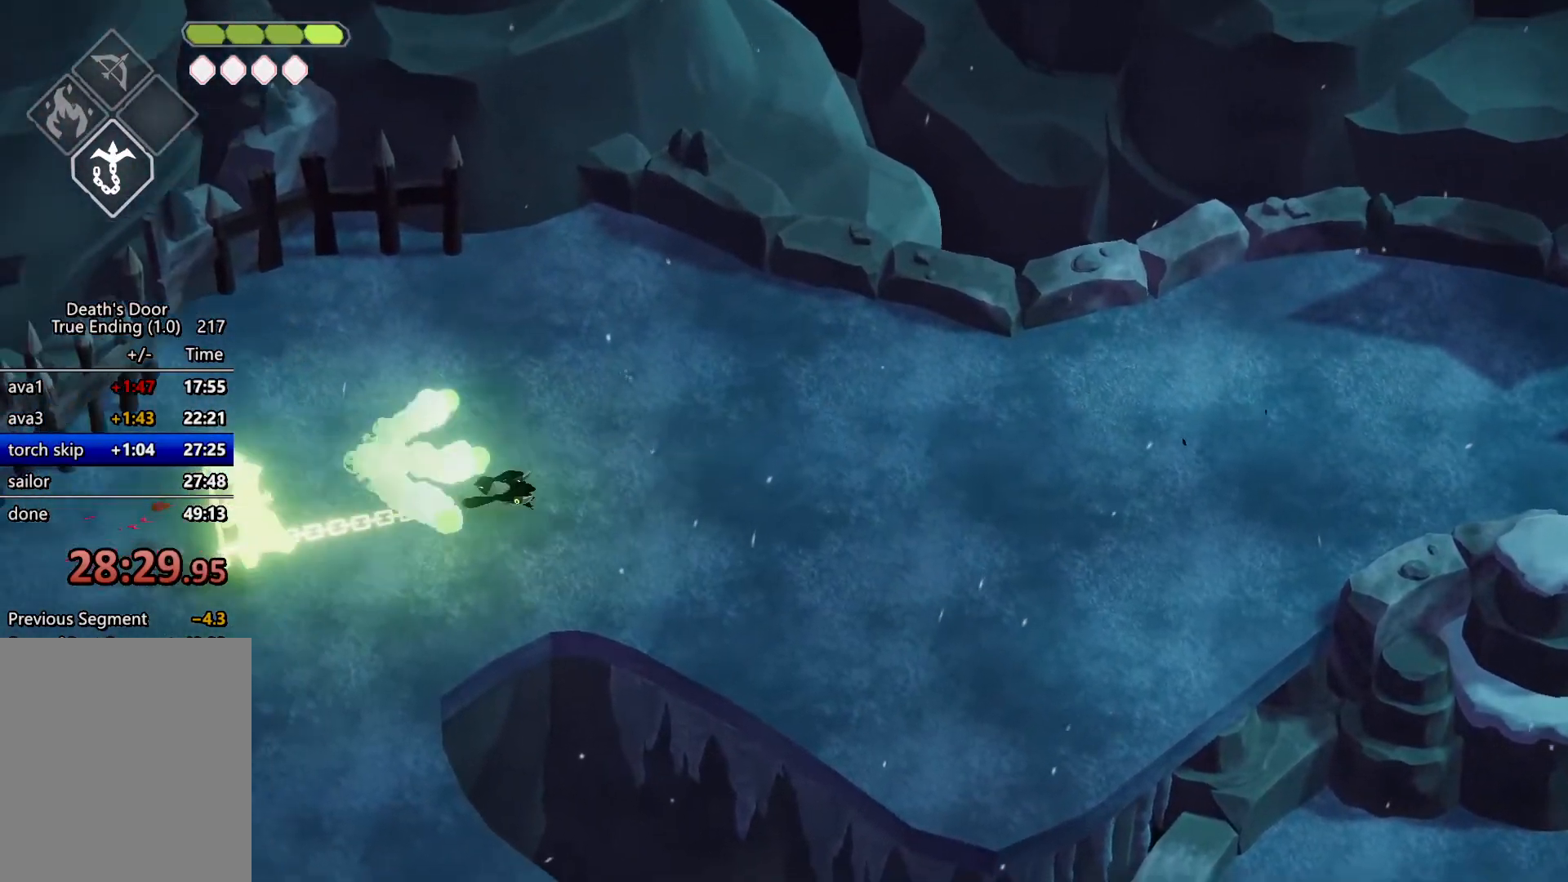
{"keys": [], "events": [[200, "m_heavy", "down"], [334, "m_heavy", "up"]]}
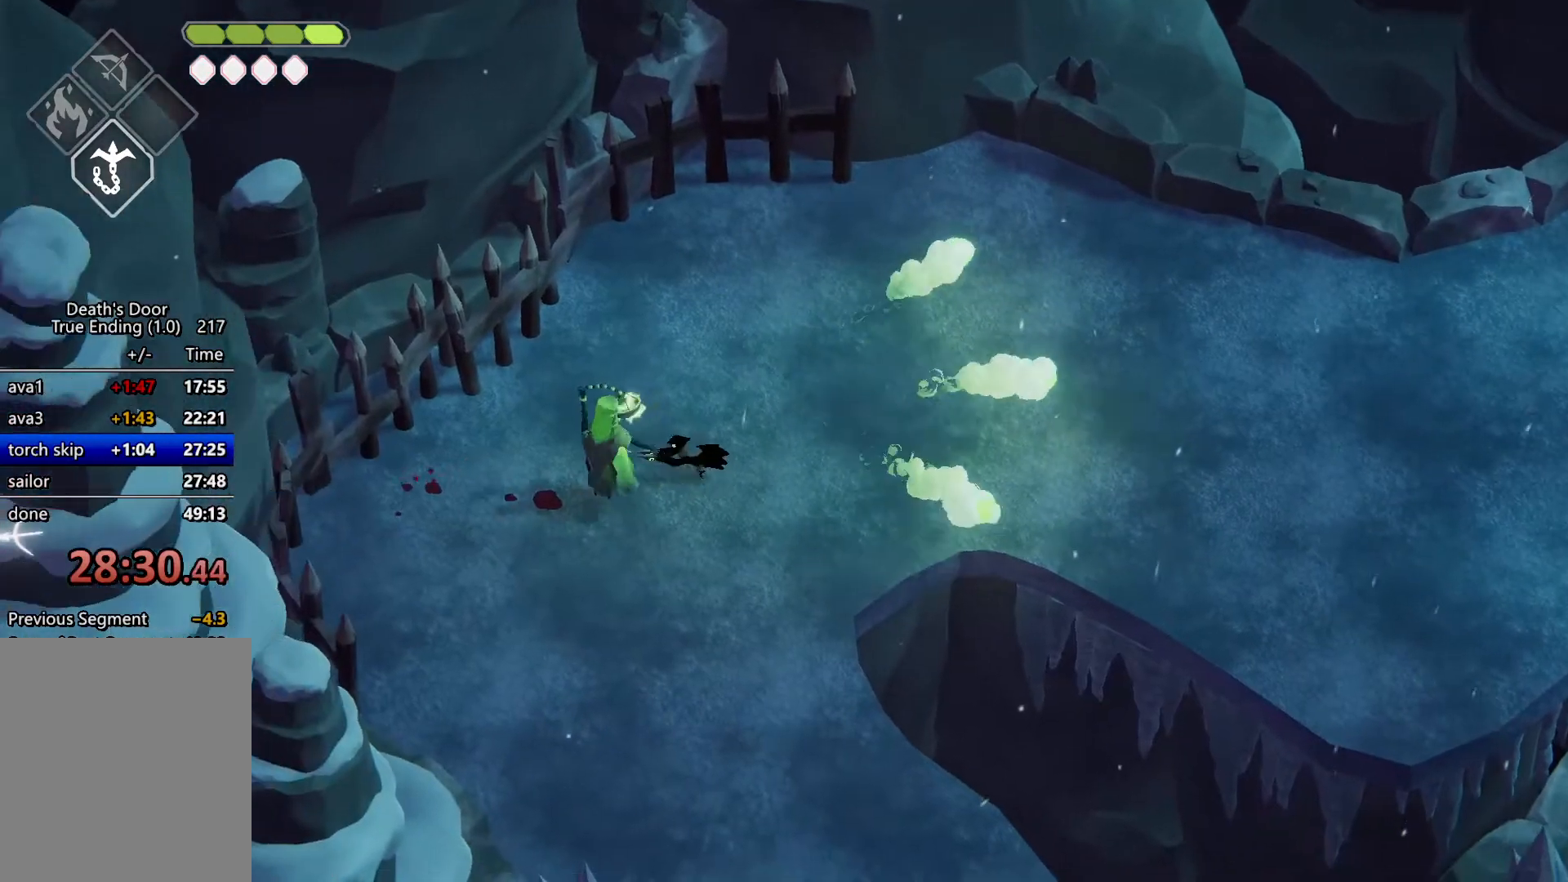
{"keys": [], "events": [[200, "m_attack", "down"], [300, "m_attack", "up"], [400, "m_attack", "down"], [500, "m_attack", "up"]]}
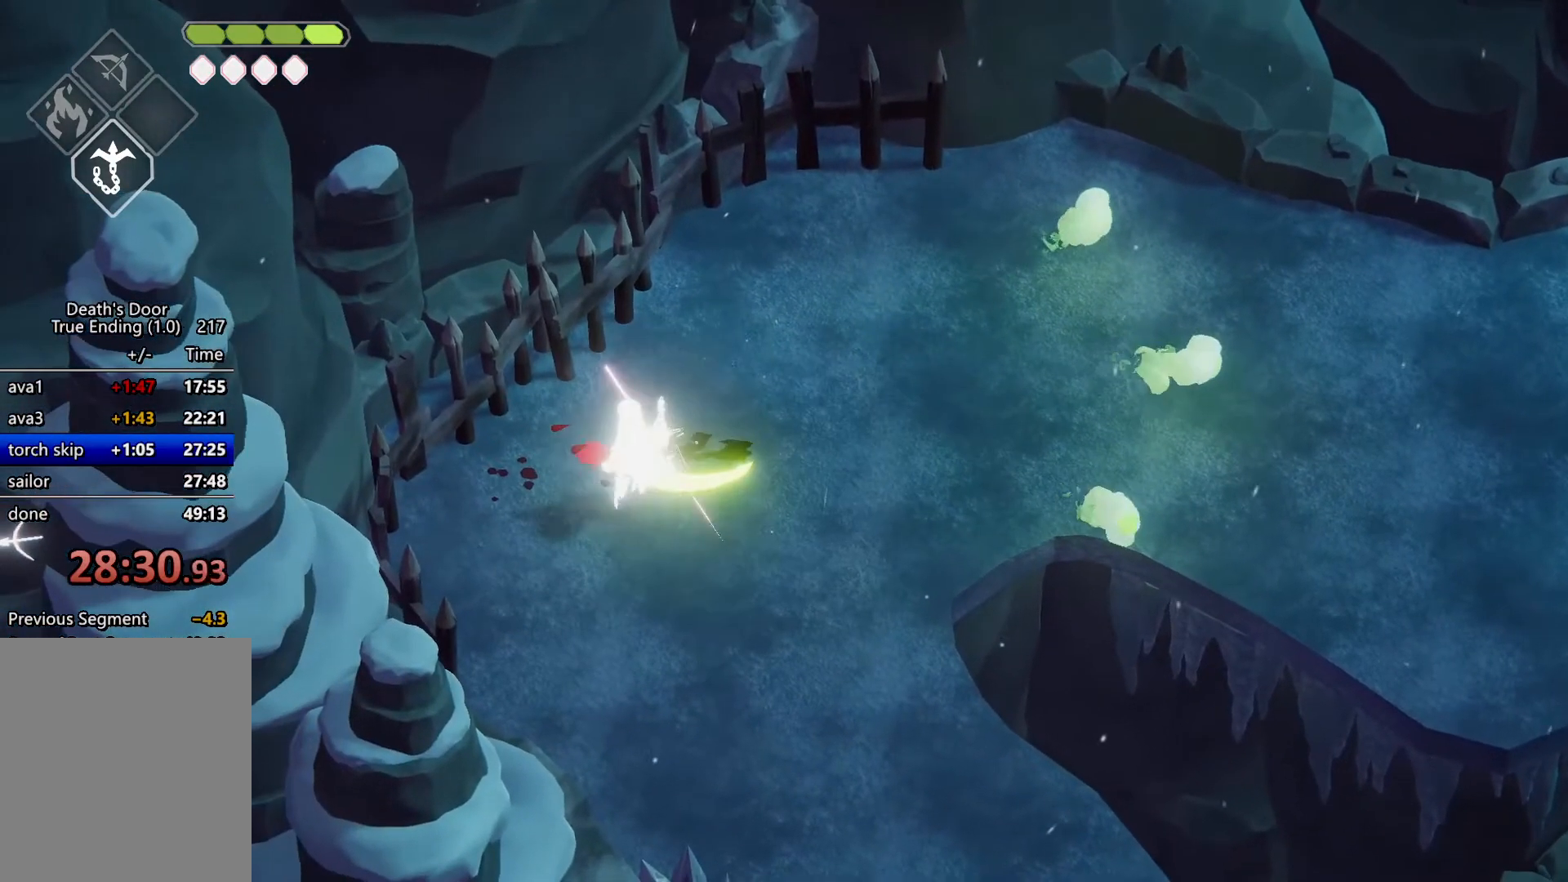
{"keys": ["m_attack"], "events": [[34, "m_attack", "down"], [134, "m_attack", "up"], [167, "m_attack", "down"], [300, "m_attack", "up"], [367, "m_attack", "down"], [467, "m_attack", "up"], [500, "m_attack", "down"]]}
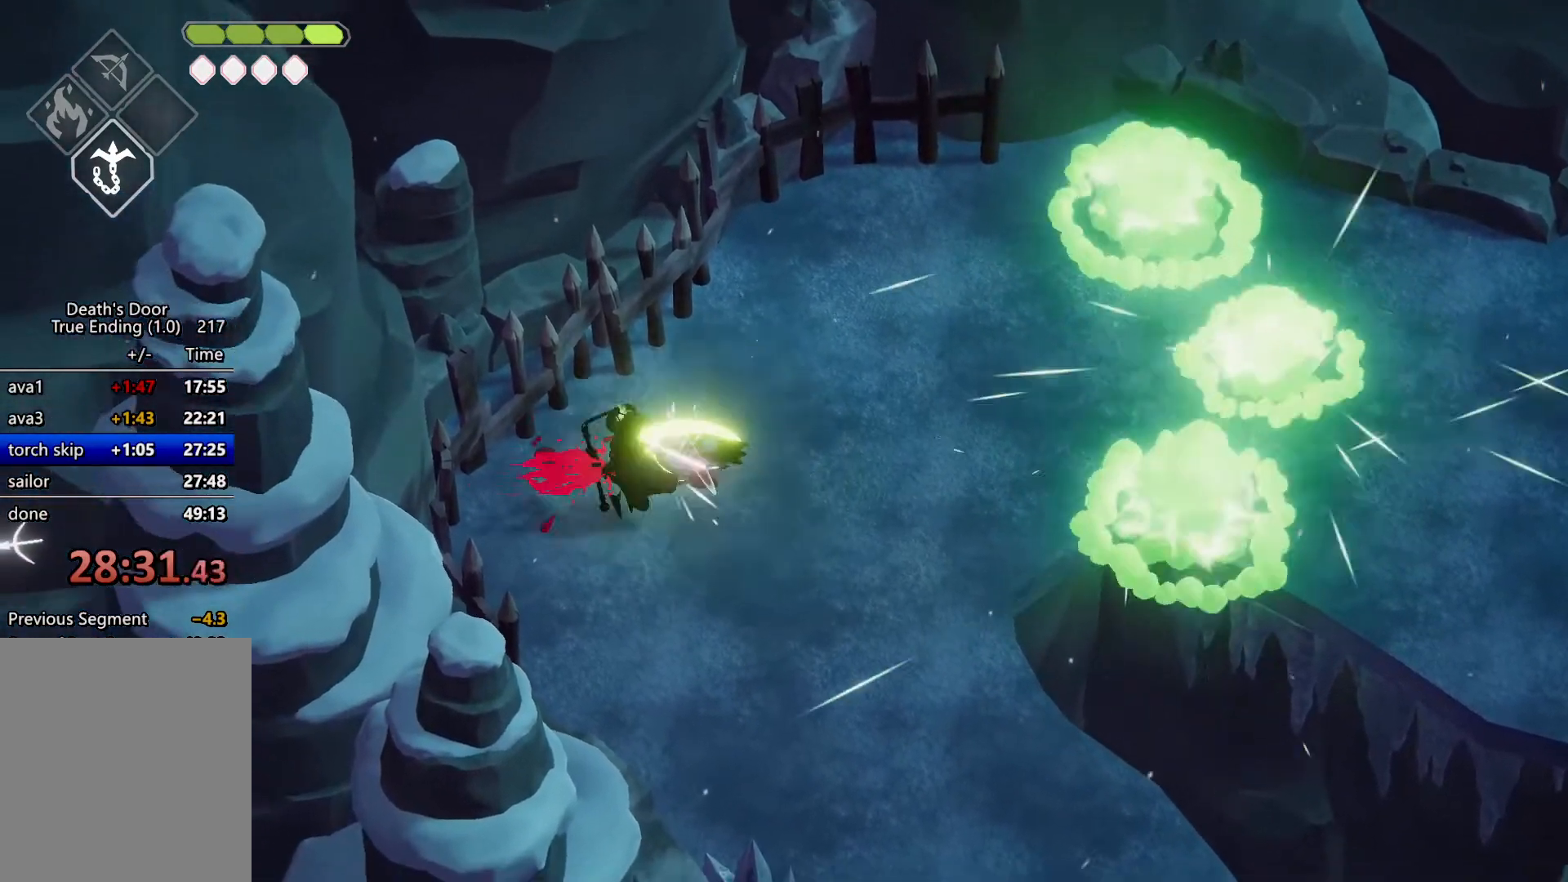
{"keys": ["s"], "events": [[300, "m_attack", "up"], [300, "s", "down"], [334, "roll", "down"], [500, "roll", "up"]]}
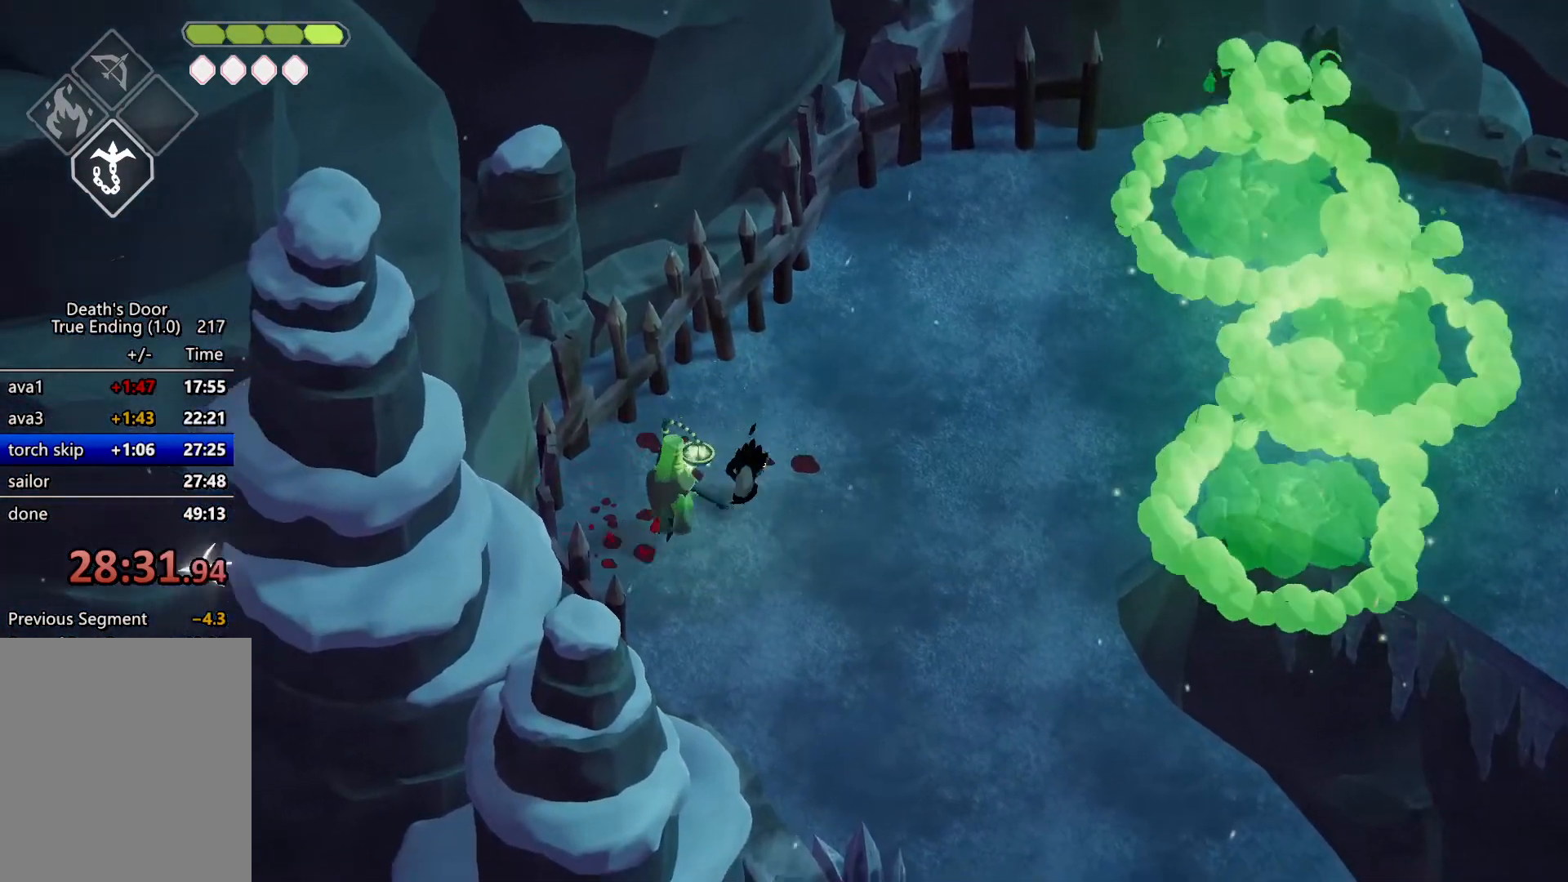
{"keys": ["s"], "events": []}
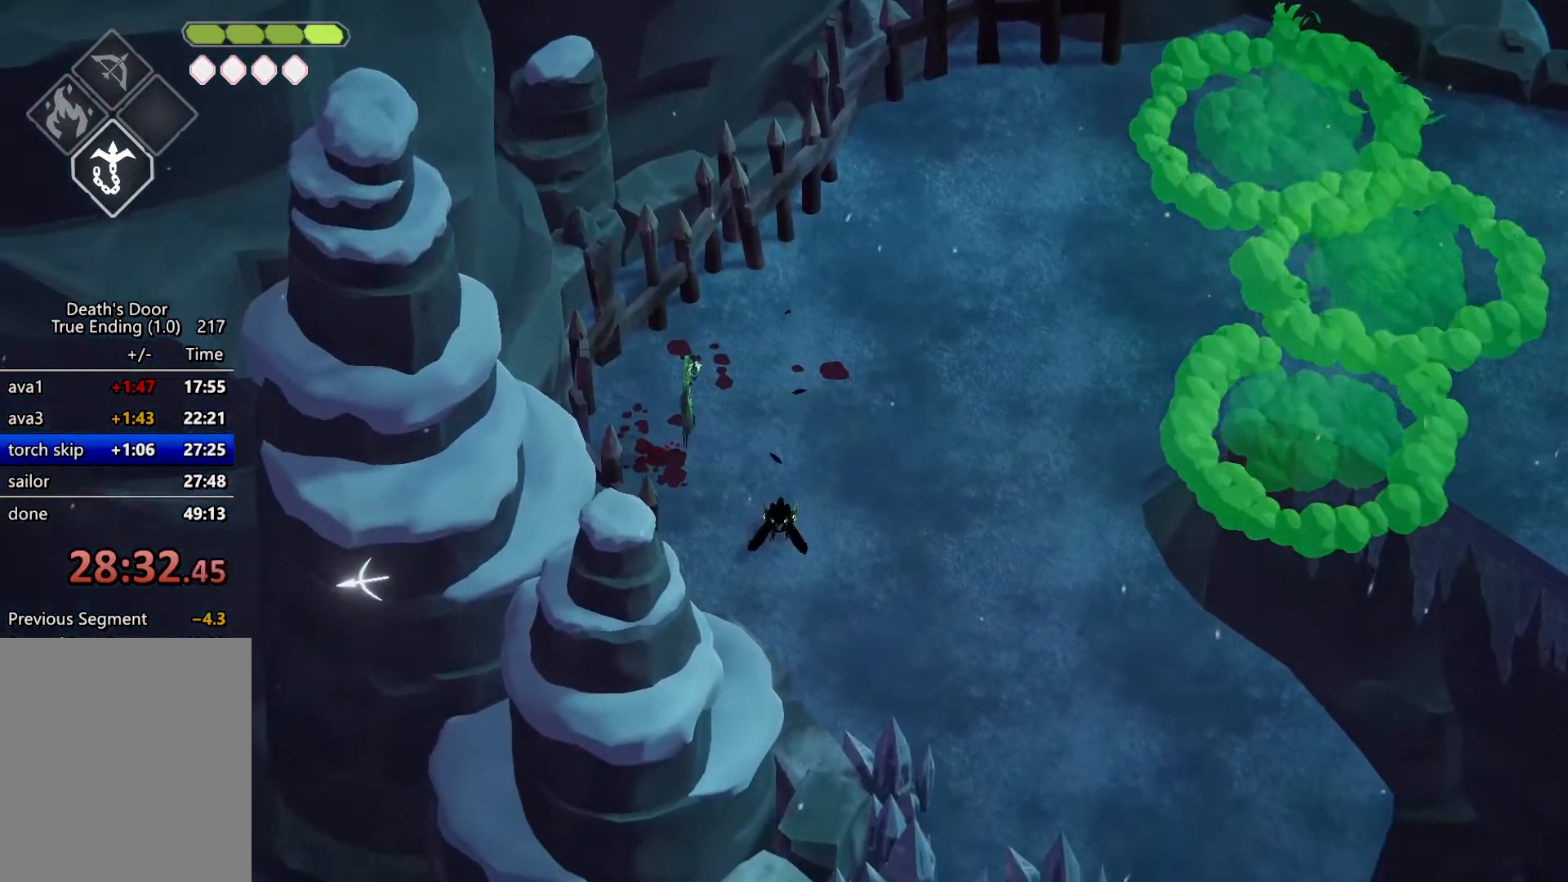
{"keys": ["s"], "events": [[167, "d", "down"], [167, "roll", "down"], [367, "roll", "up"], [467, "d", "up"]]}
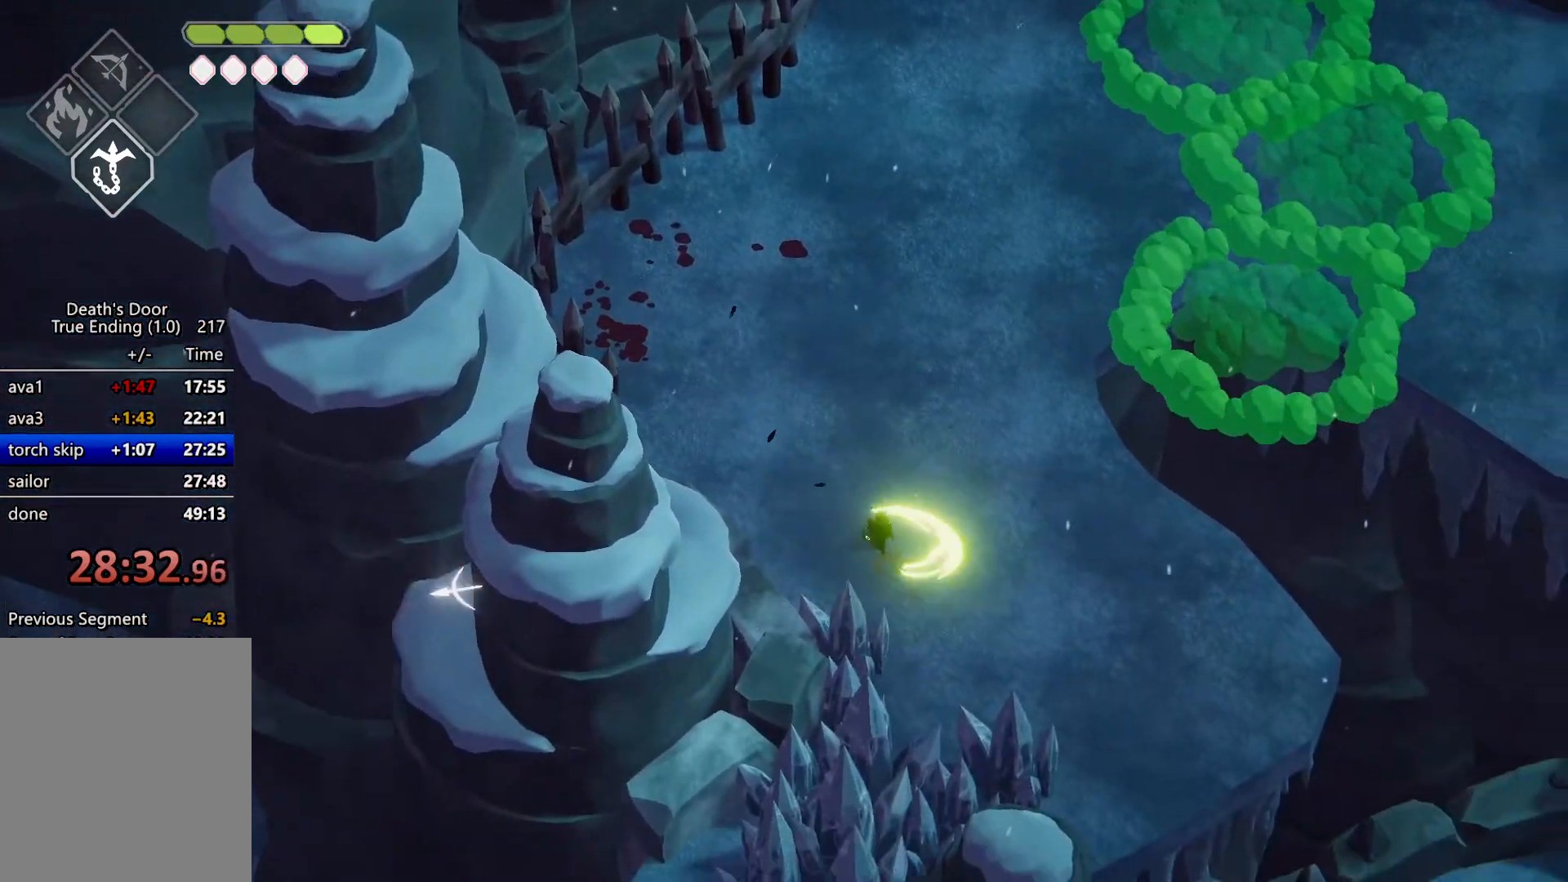
{"keys": ["a", "s"], "events": [[434, "a", "down"]]}
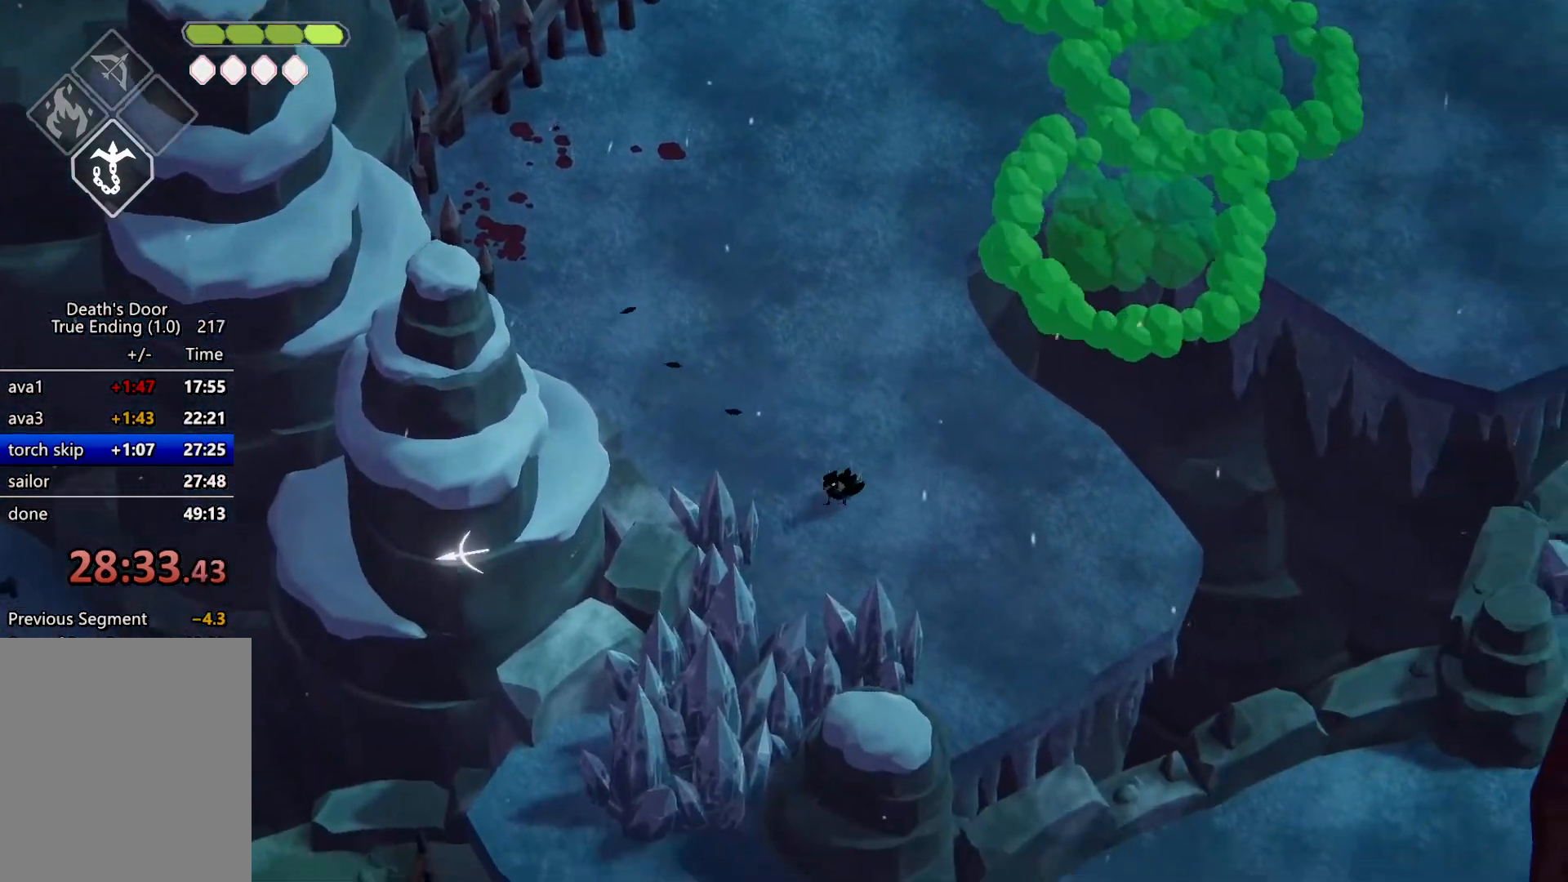
{"keys": ["a", "m_attack", "s"], "events": [[100, "roll", "down"], [367, "roll", "up"], [434, "m_attack", "down"]]}
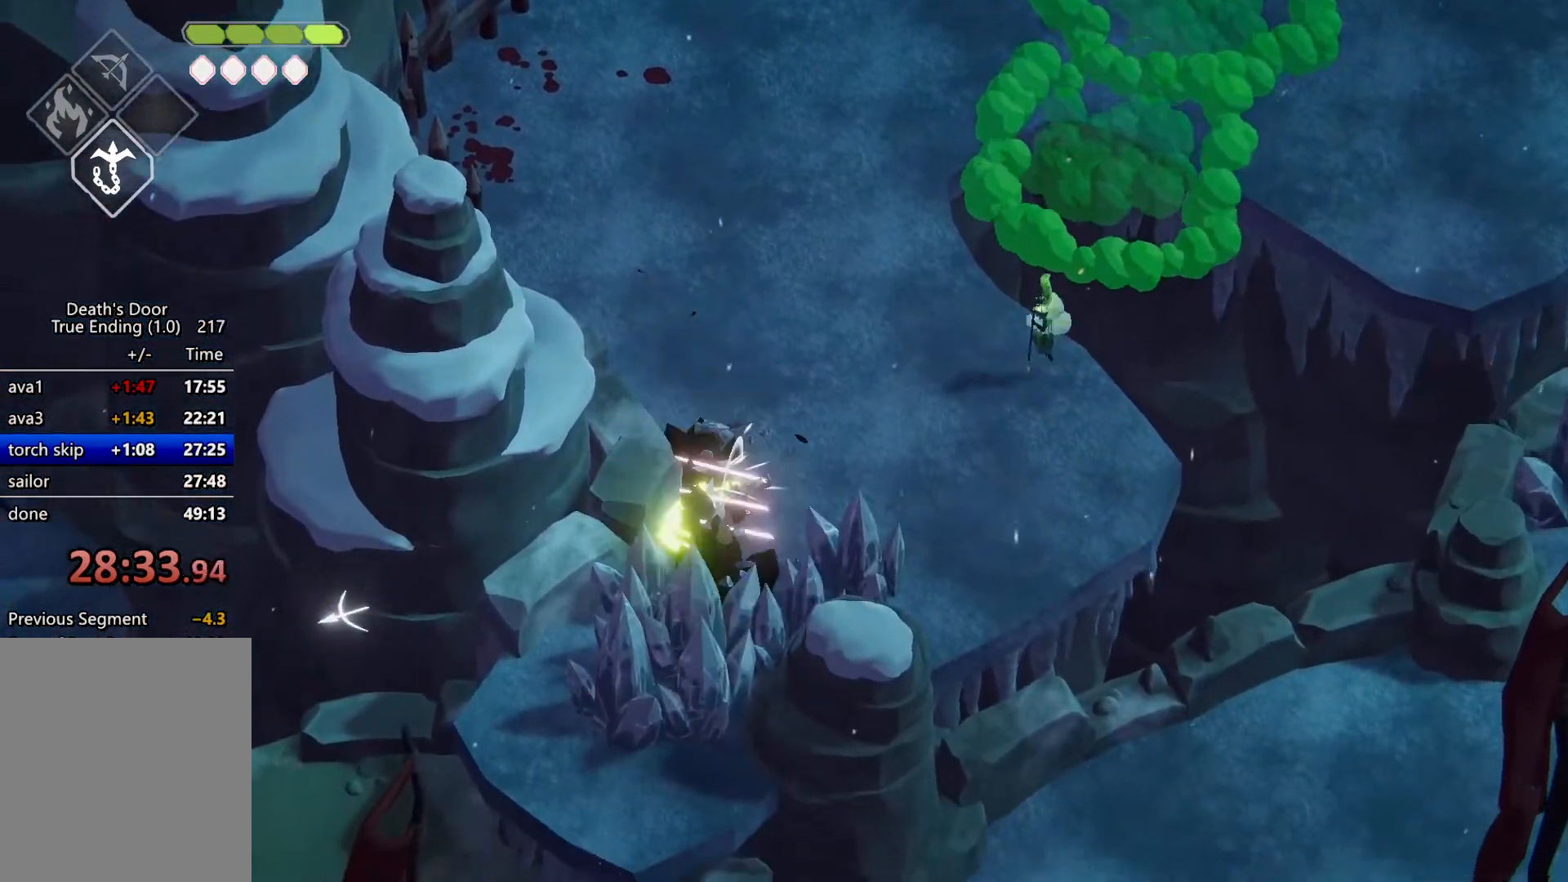
{"keys": ["a", "m_attack", "s"], "events": [[34, "m_attack", "up"], [134, "m_attack", "down"], [234, "m_attack", "up"], [267, "m_attack", "down"], [367, "m_attack", "up"], [400, "m_attack", "down"]]}